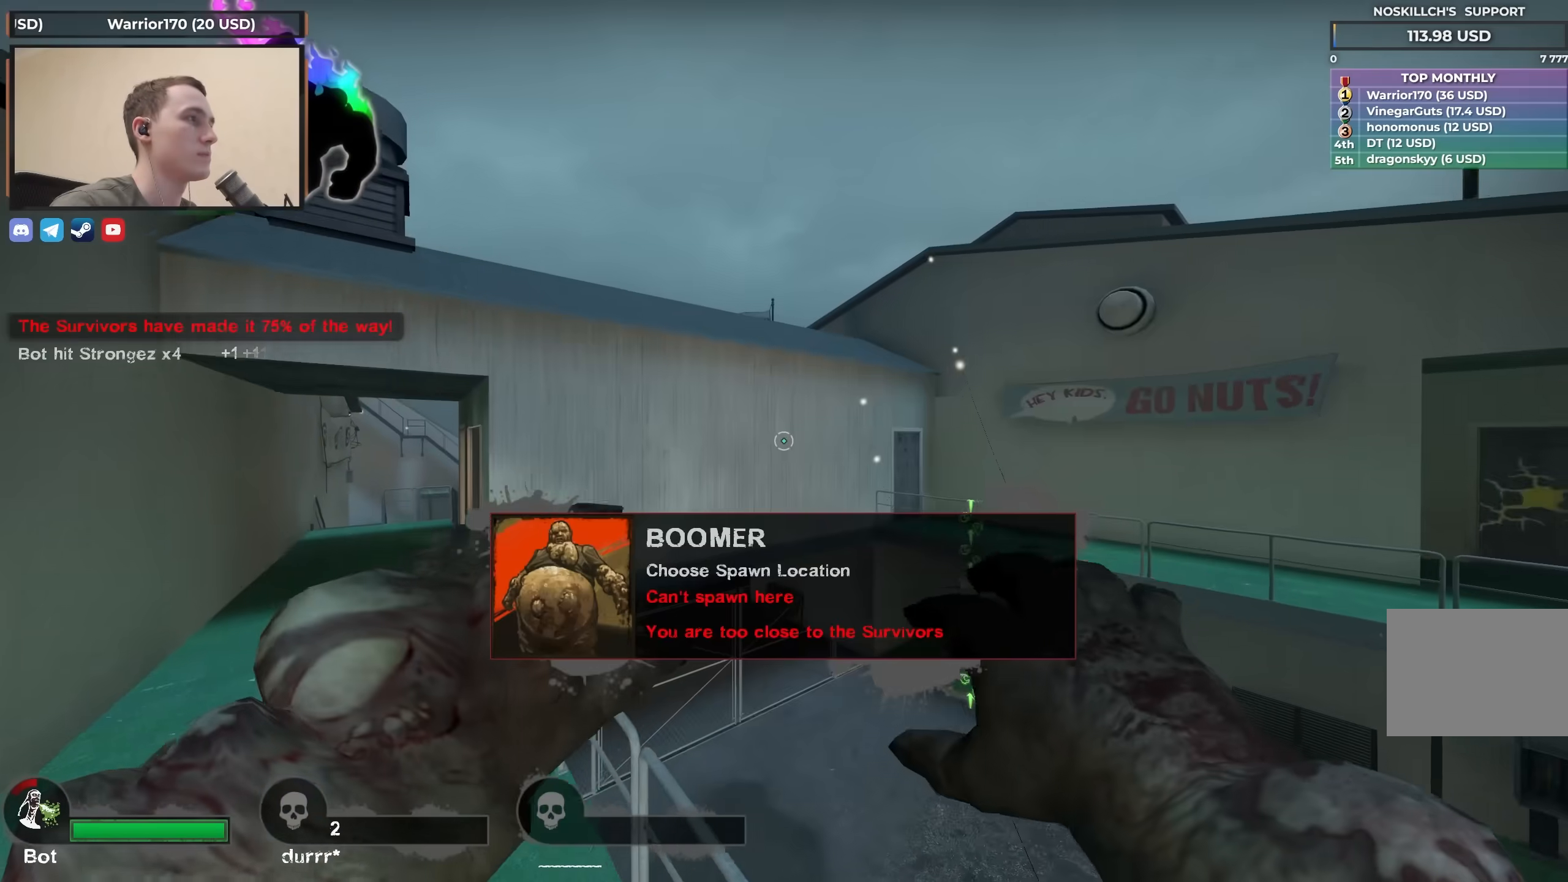
Gameplay with keyboard; each line is a JSON object with the keys held at the frame after it. "events" lists presses ("down") and releases ("up") of "1", "2", "3", "4", "a", "alt", "ctrl", "d", "e", "f", "q", "r", "s", "shift", "space", "tab" and "w" between this image and that frame as [ms after this image, input, new state], when the widget could be followed in between. No other keys are recorded. Mouse input is not recorded.
{"keys": ["w"], "events": [[233, "a", "down"], [317, "w", "down"], [383, "a", "up"]]}
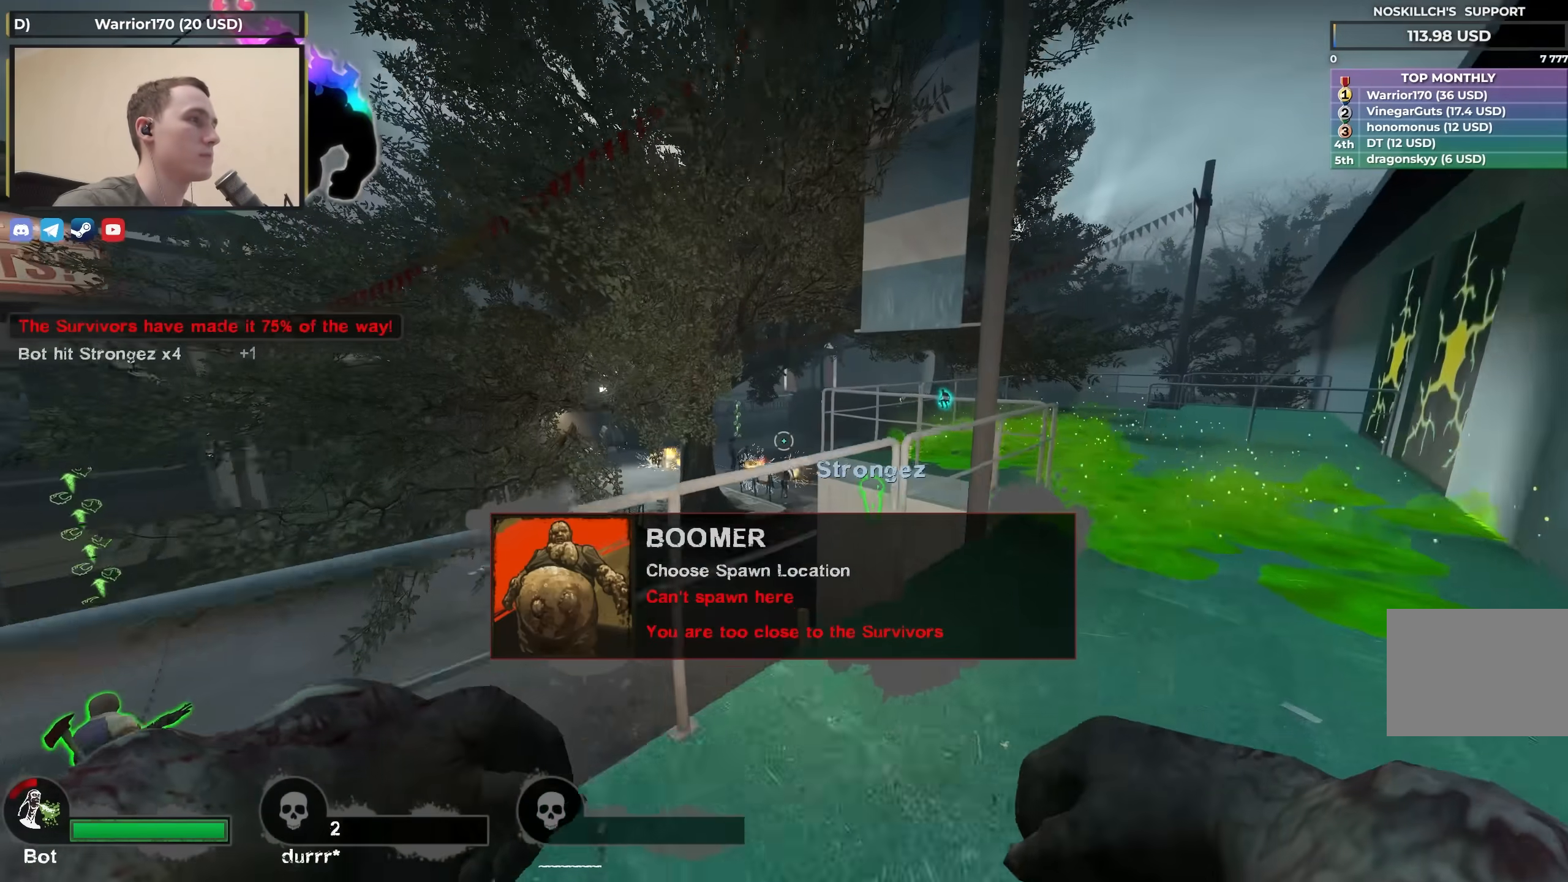
{"keys": ["d", "w"], "events": [[67, "d", "down"]]}
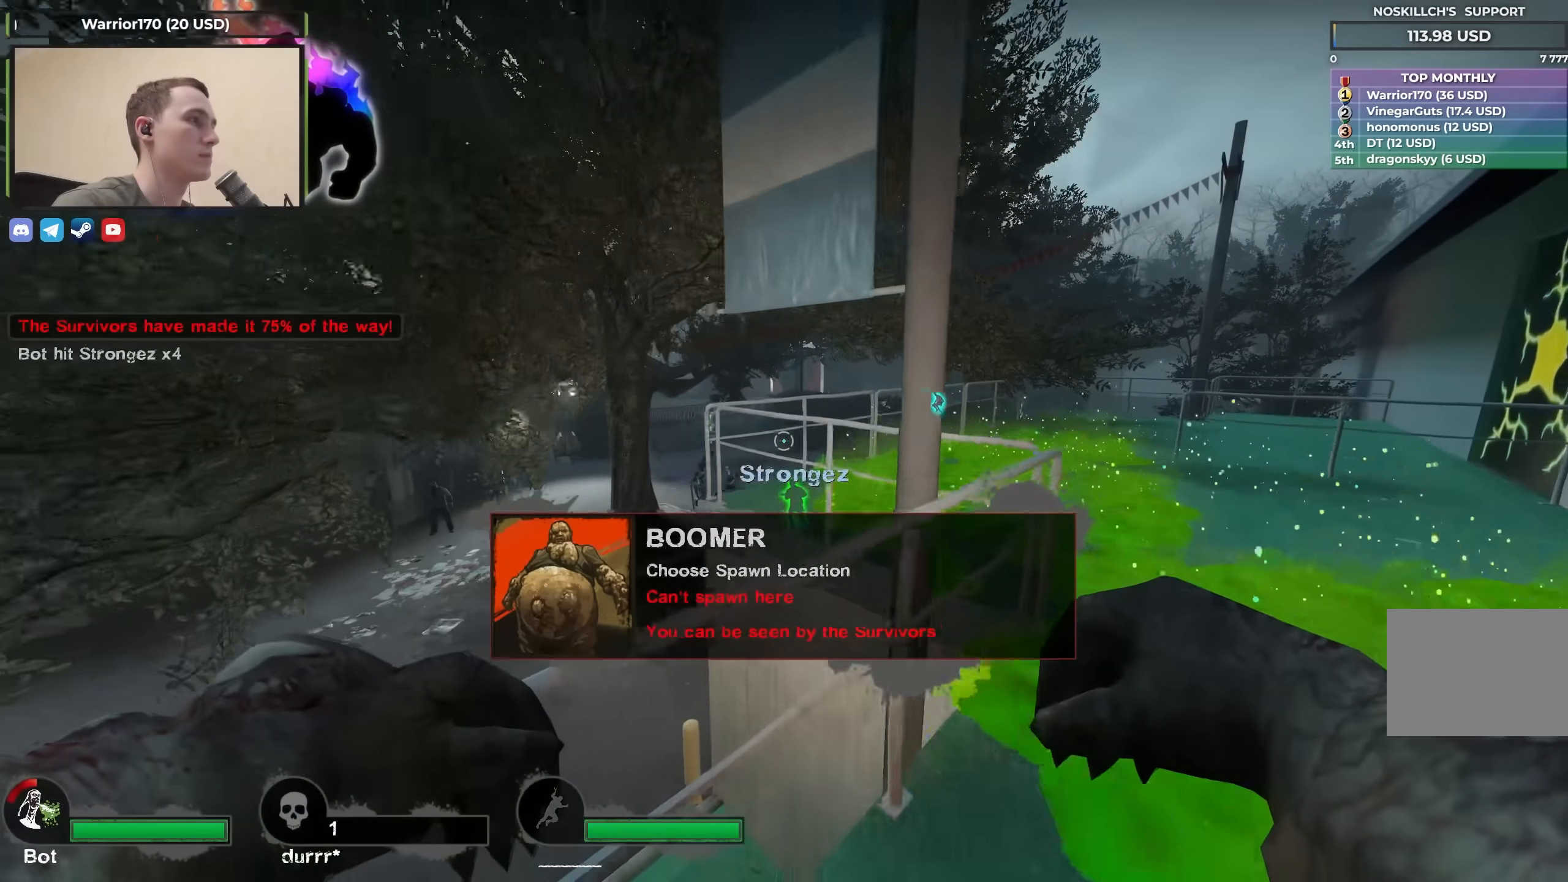
{"keys": ["w"], "events": [[33, "w", "up"], [133, "w", "down"], [450, "d", "up"]]}
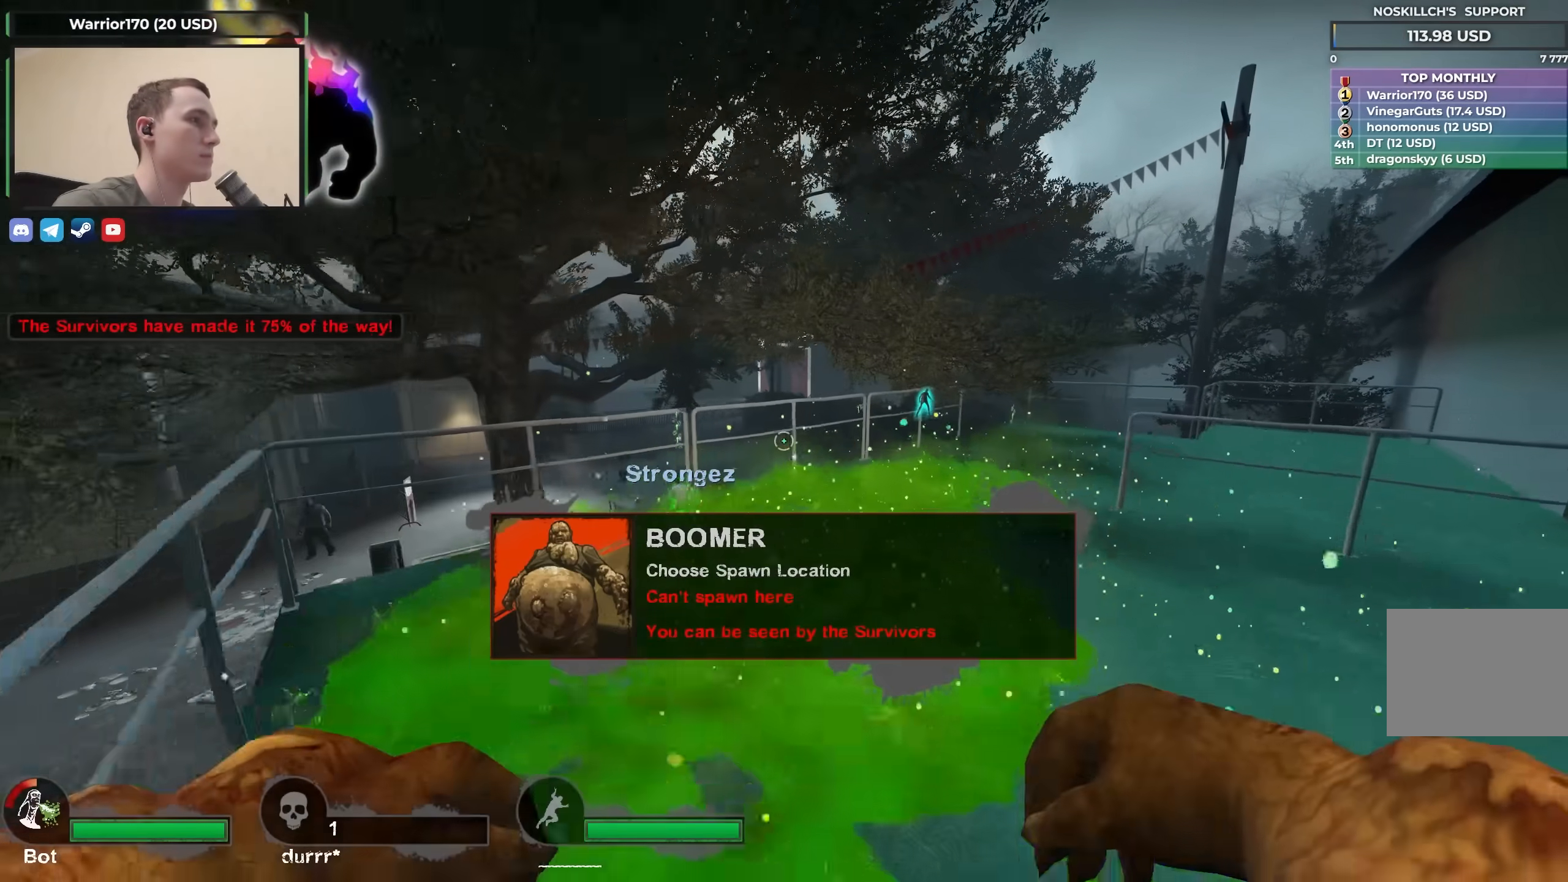
{"keys": ["a", "space"], "events": [[383, "space", "down"], [417, "a", "down"], [467, "w", "up"]]}
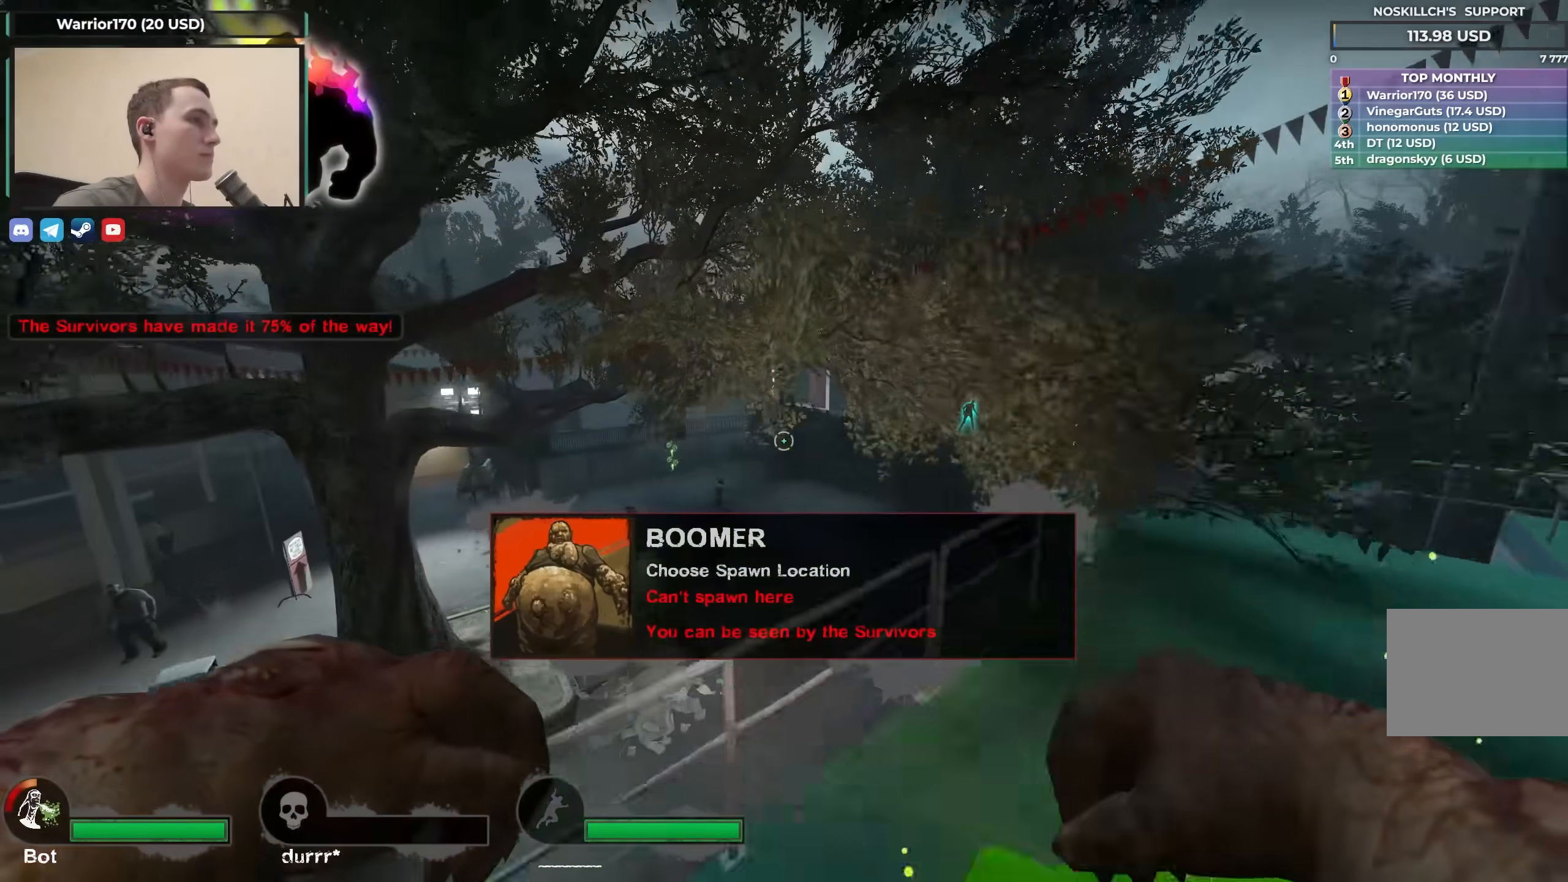
{"keys": ["a"], "events": [[67, "space", "up"]]}
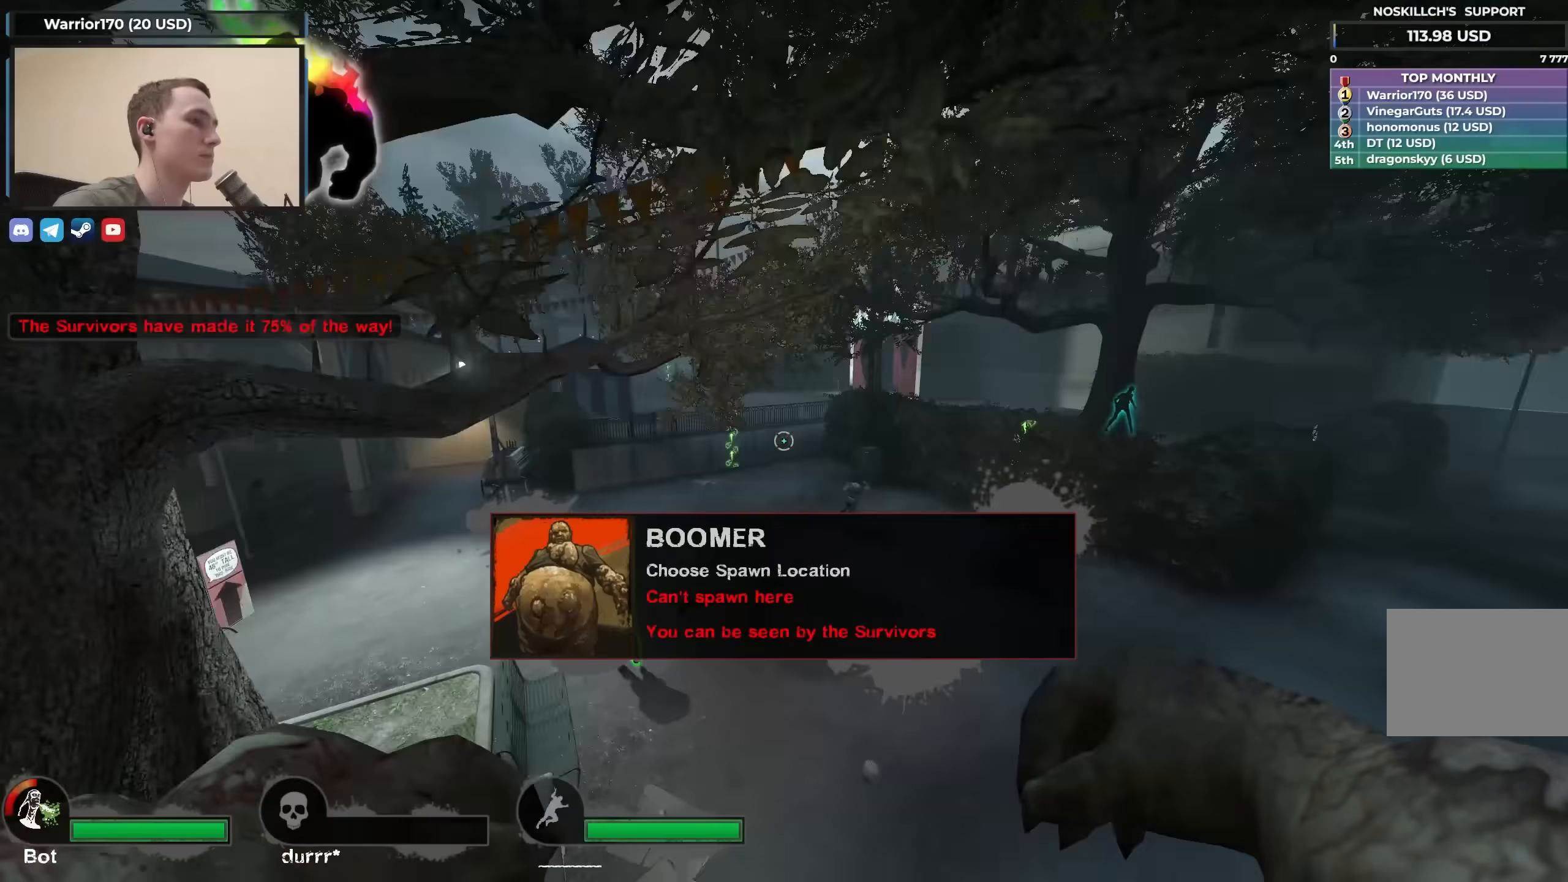
{"keys": ["w"], "events": [[83, "w", "down"], [133, "a", "up"]]}
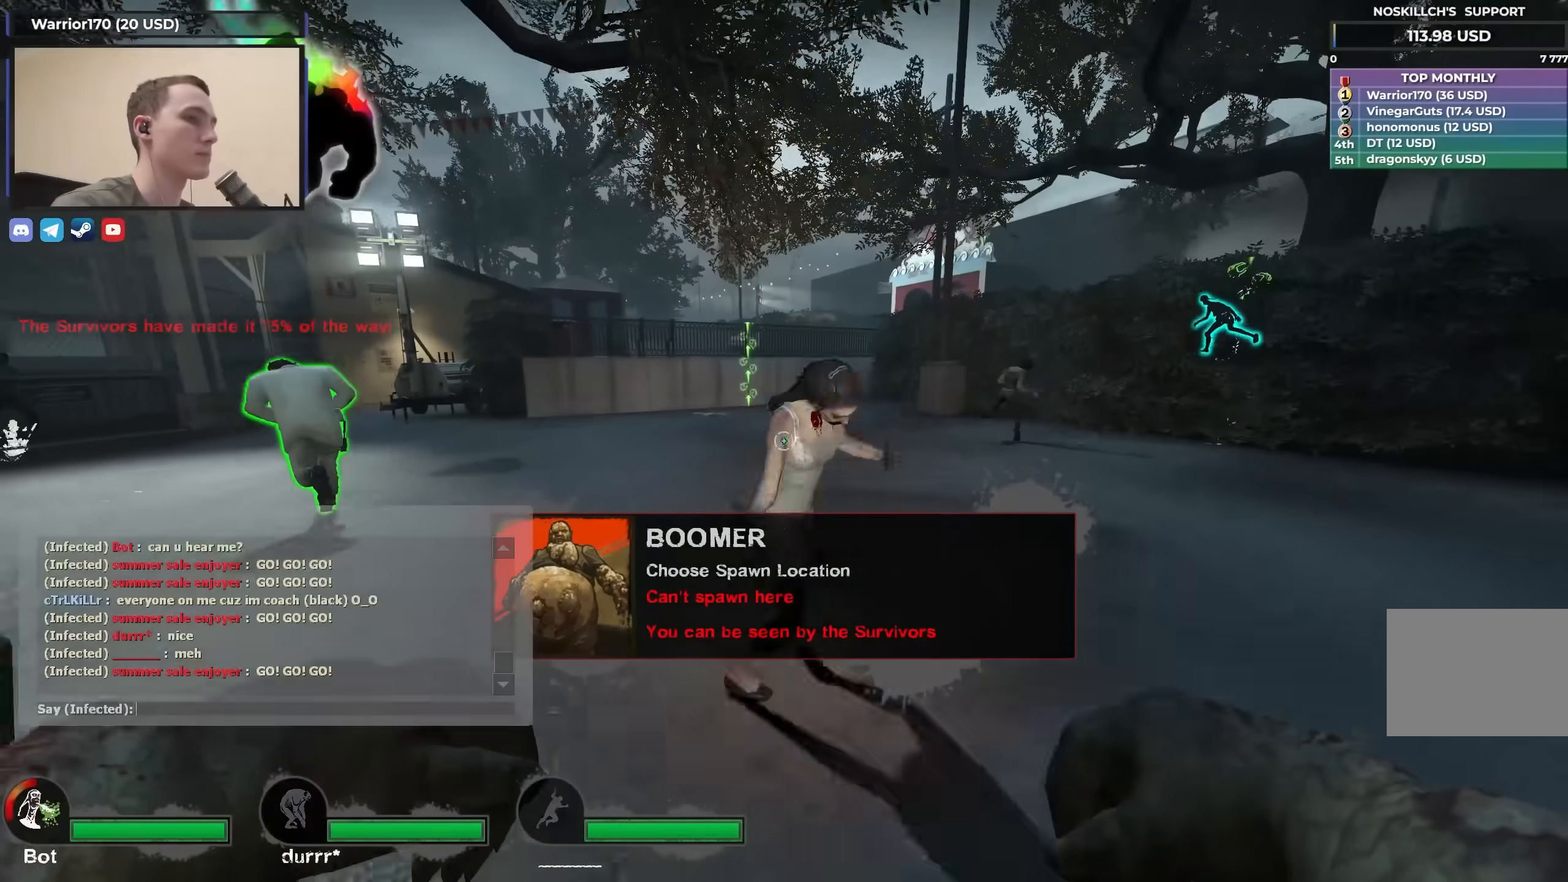
{"keys": [], "events": [[283, "w", "up"]]}
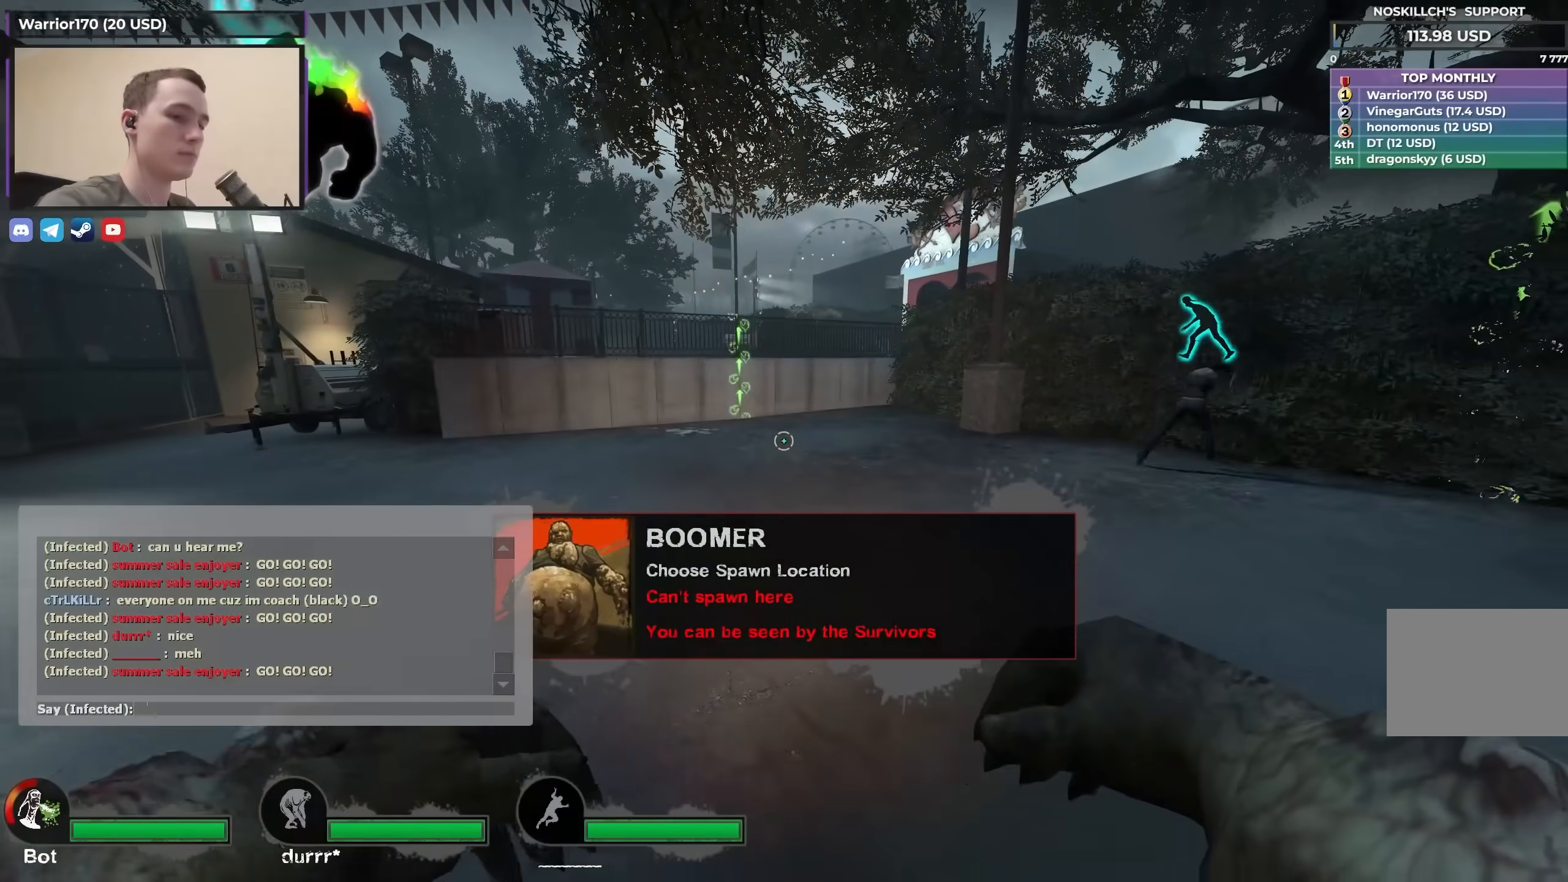
{"keys": [], "events": [[67, "w", "down"], [167, "w", "up"]]}
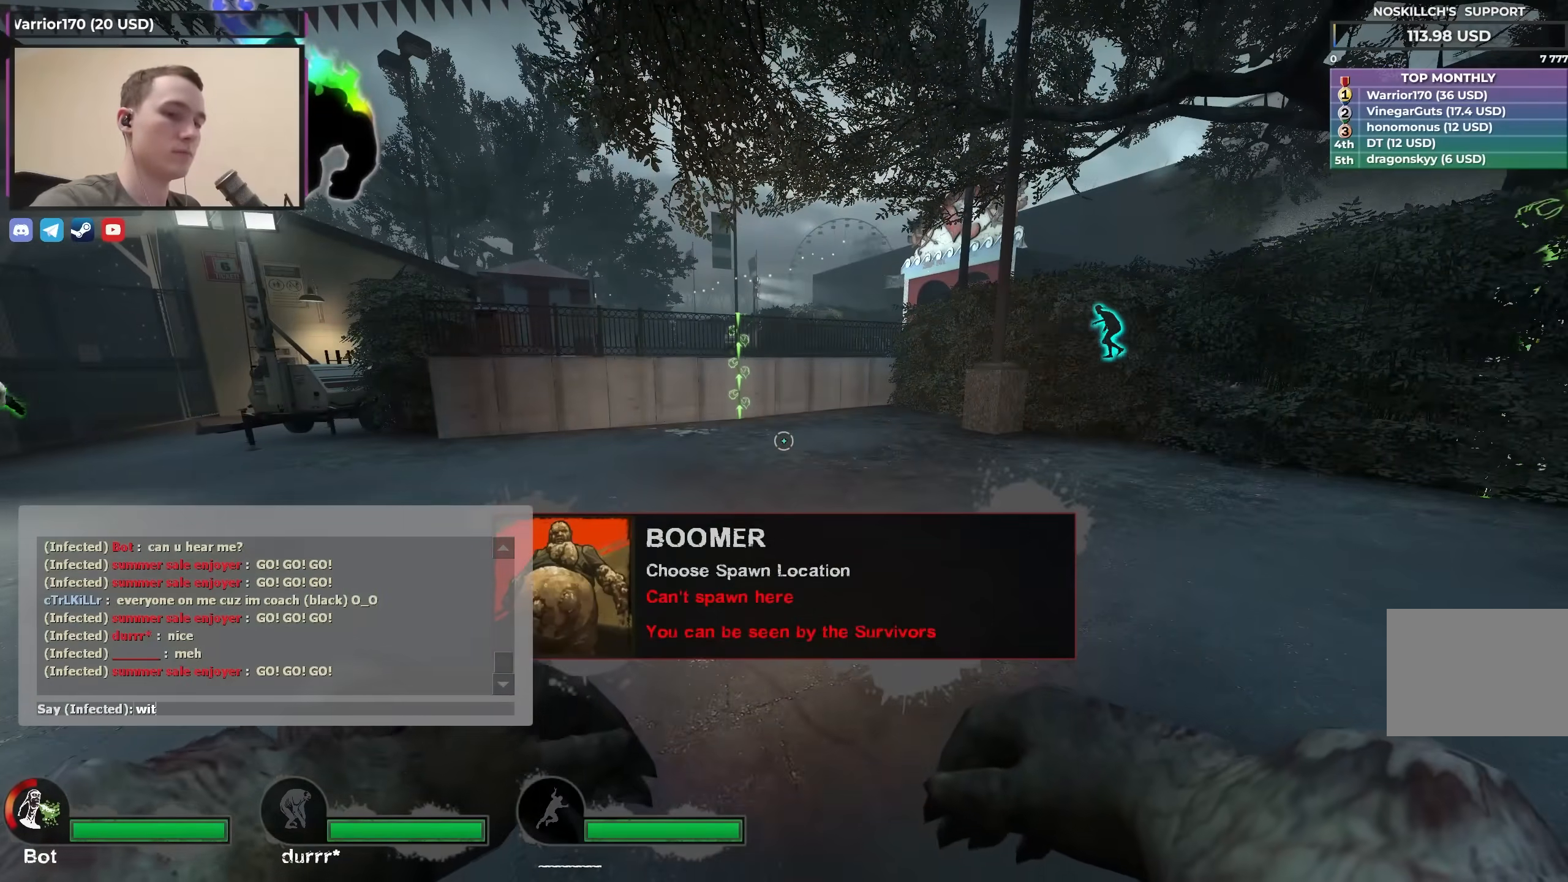
{"keys": [], "events": []}
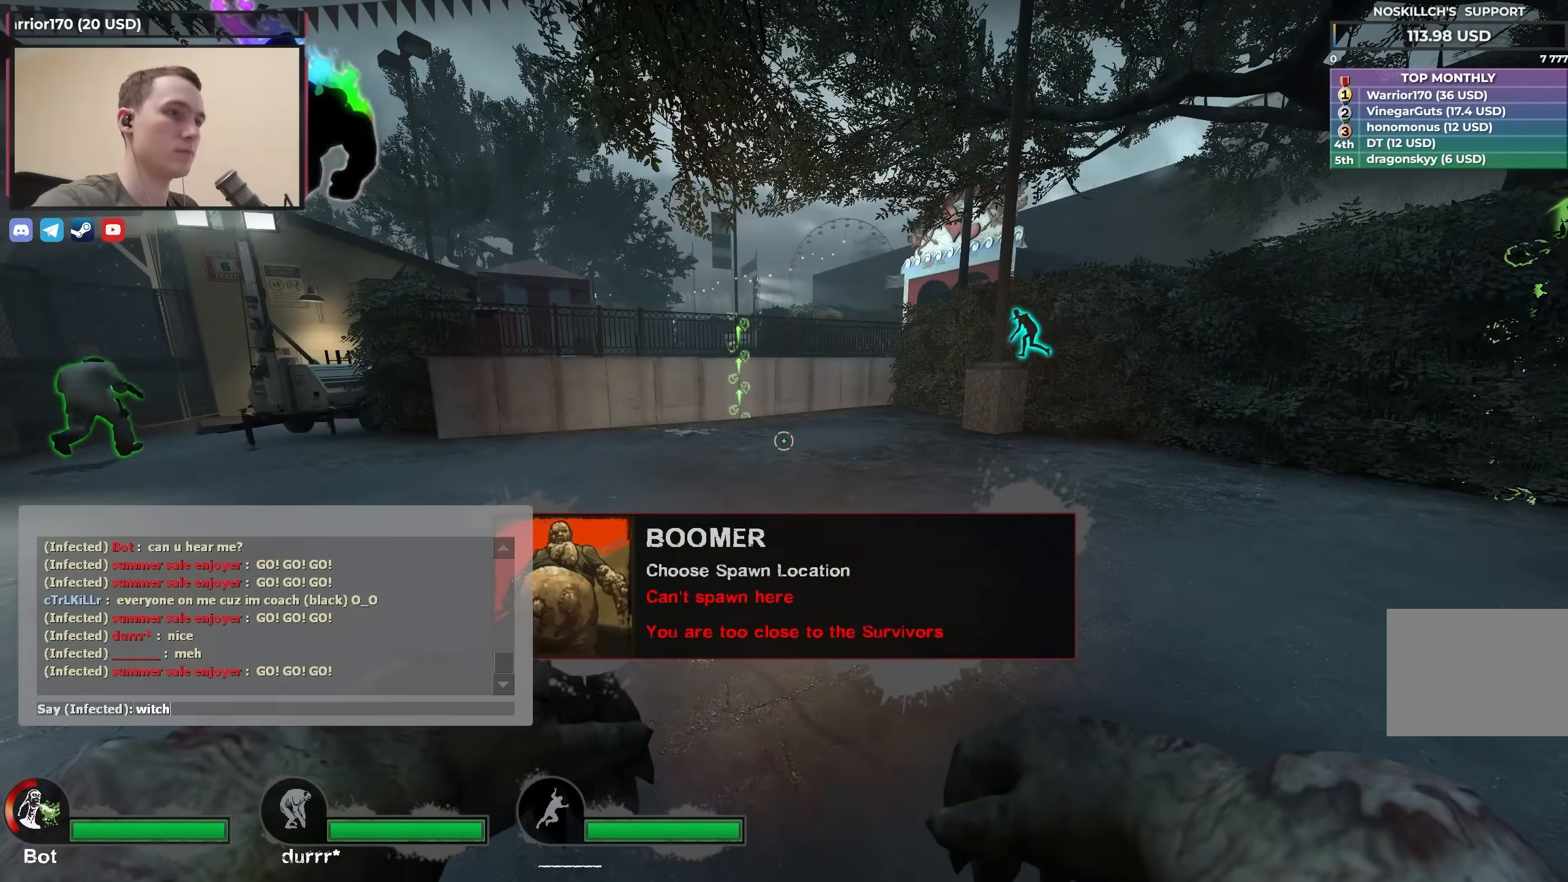
{"keys": ["w"], "events": [[100, "w", "down"]]}
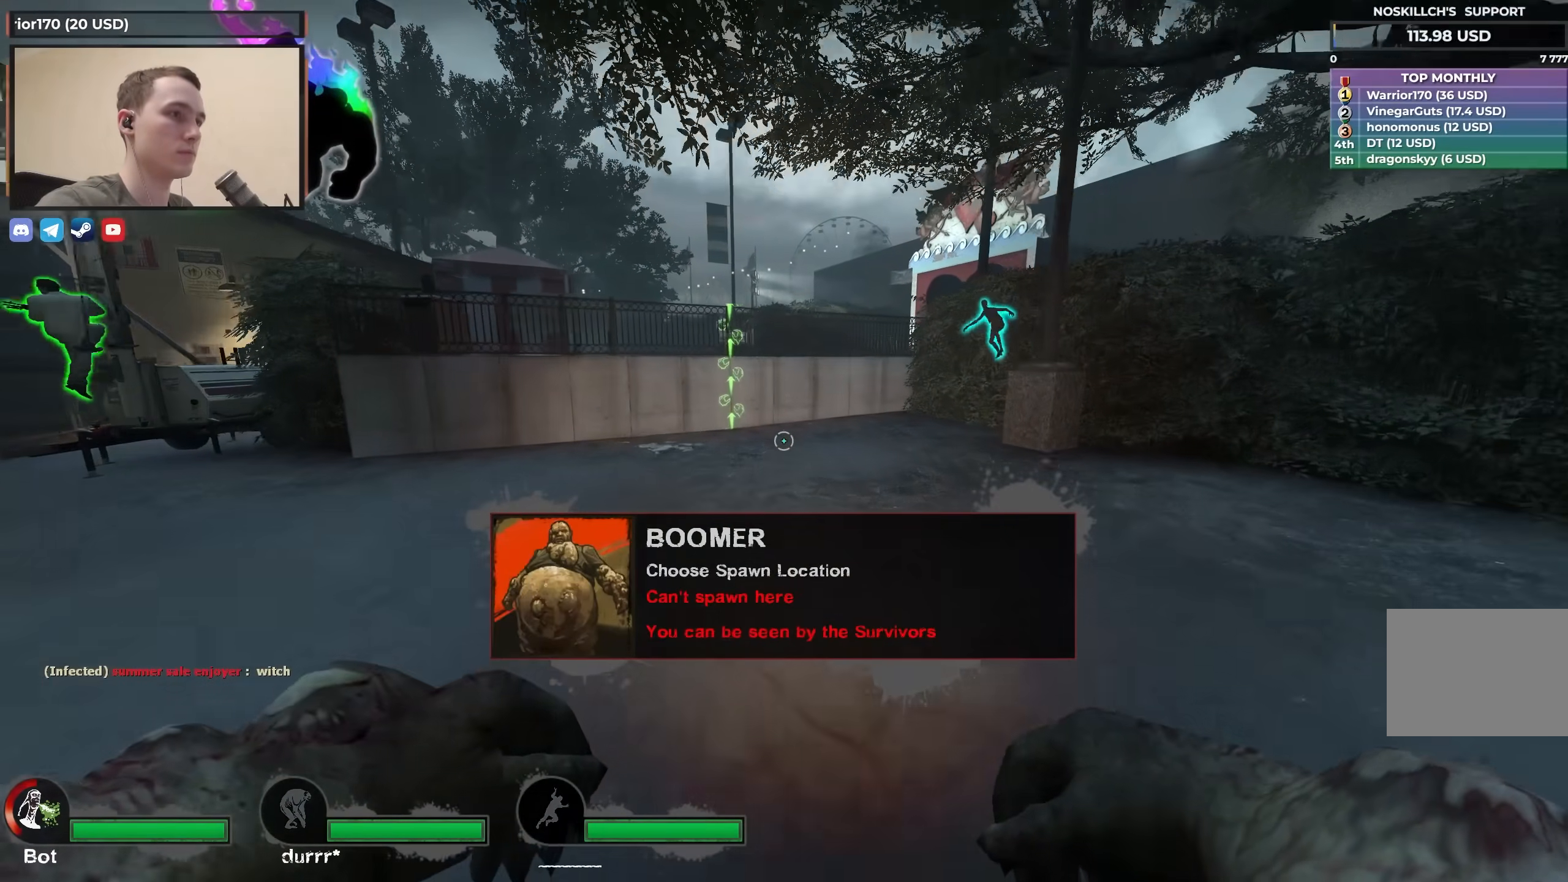
{"keys": ["w"], "events": []}
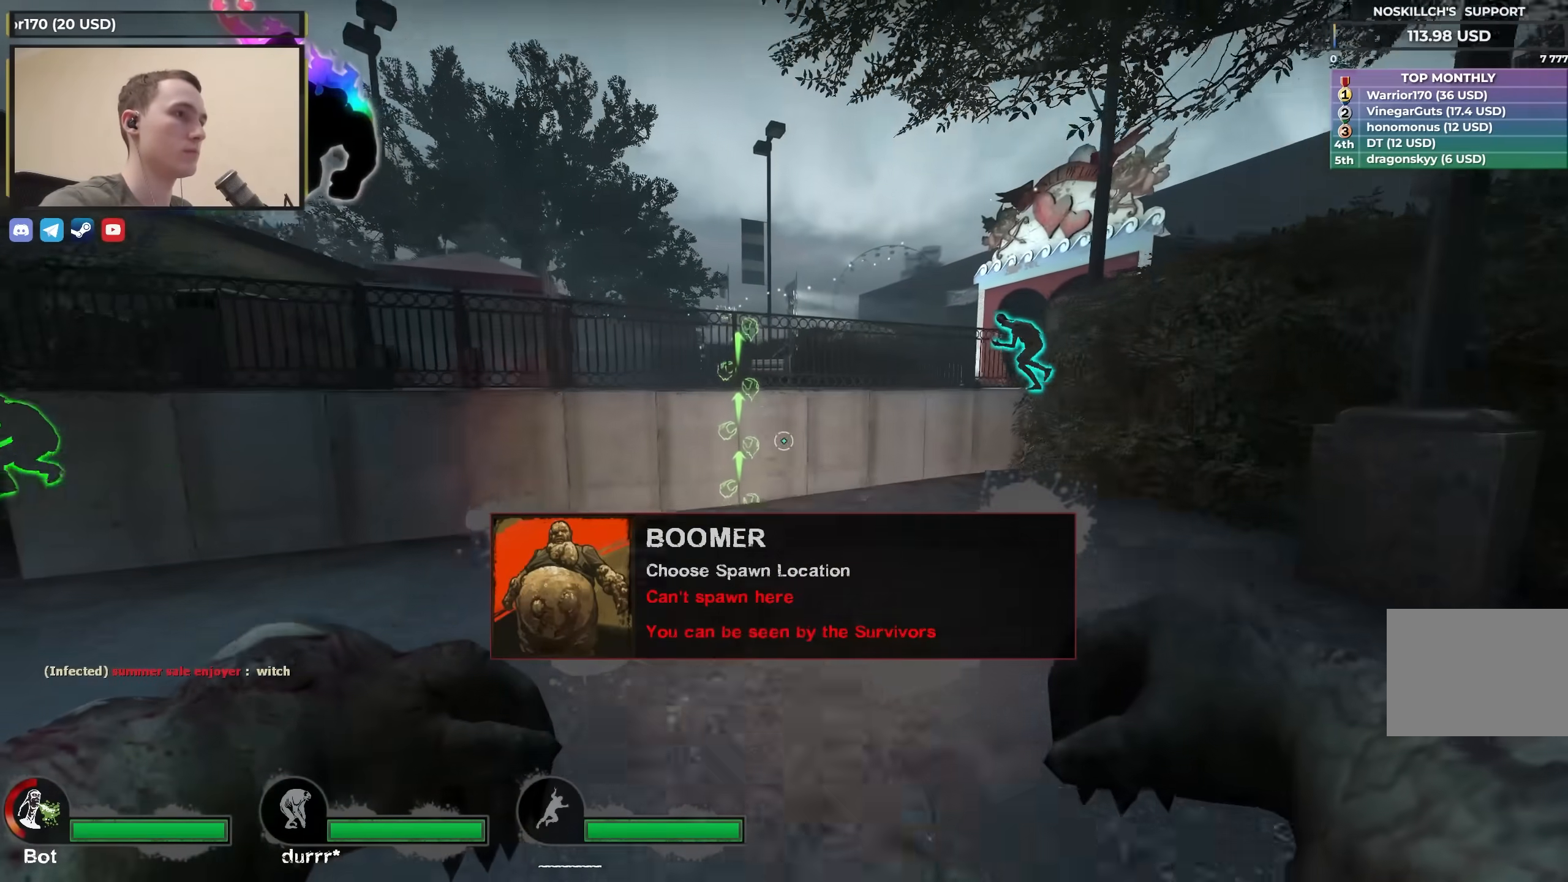
{"keys": ["d", "space"], "events": [[417, "space", "down"], [467, "d", "down"], [467, "w", "up"]]}
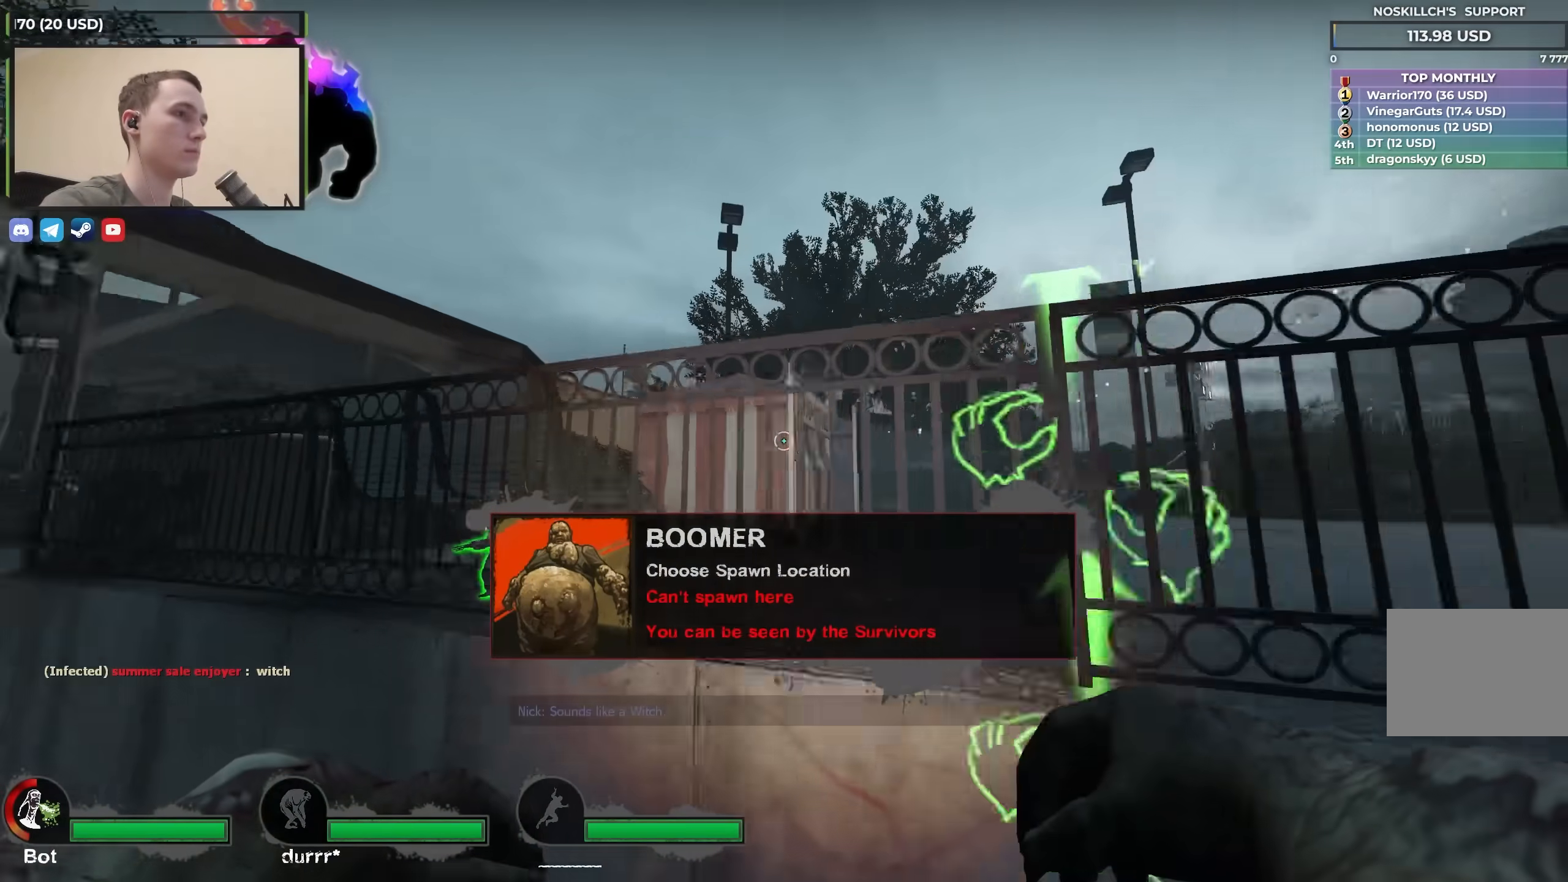
{"keys": ["d", "w"], "events": [[50, "space", "up"], [100, "w", "down"]]}
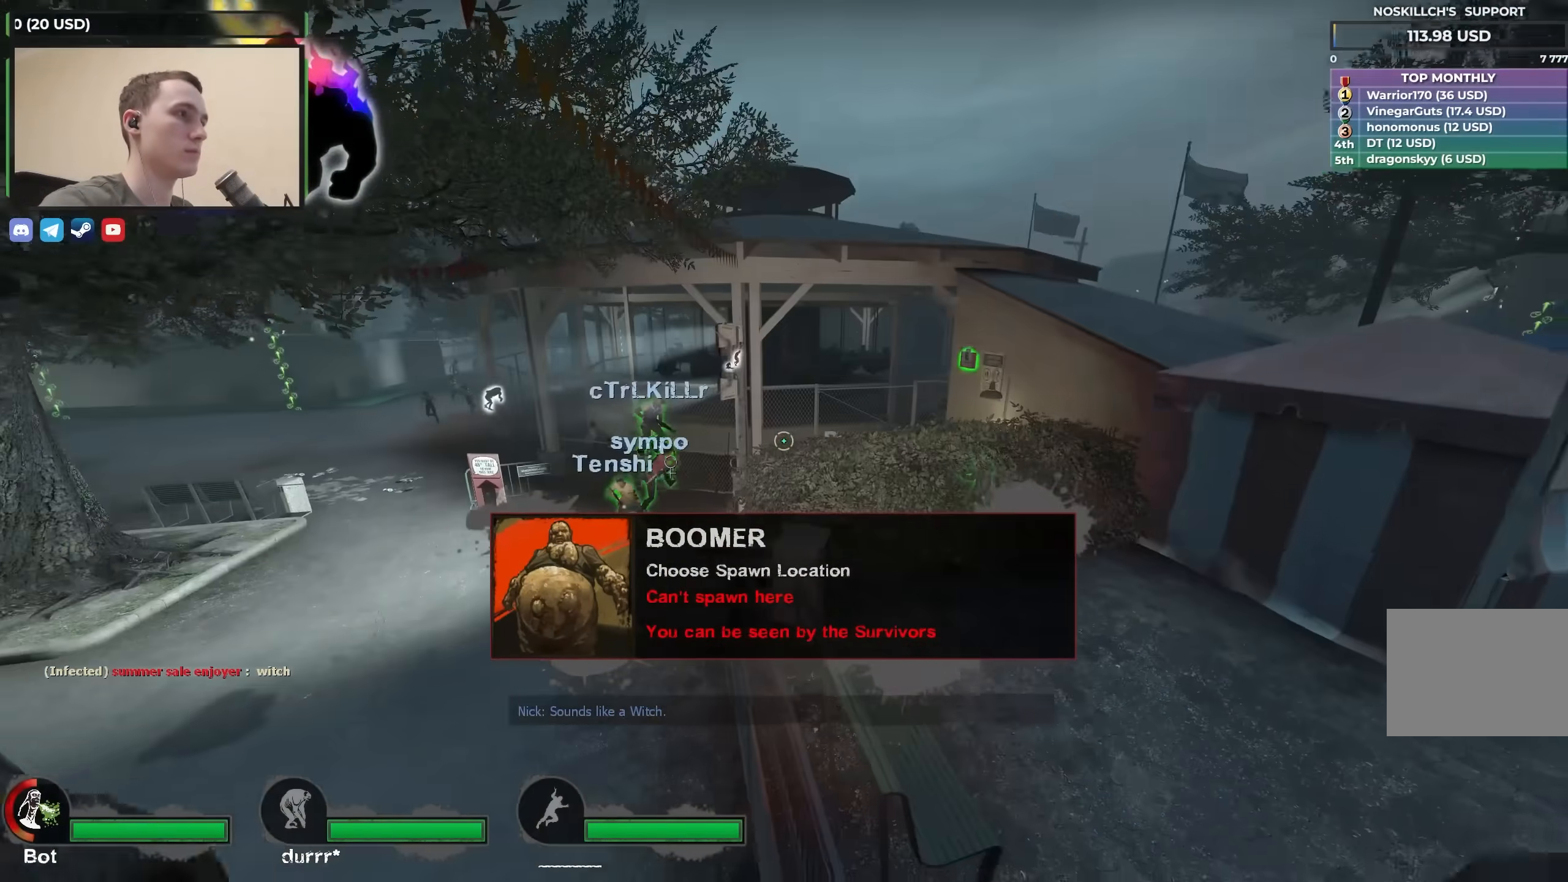
{"keys": ["w"], "events": [[17, "w", "up"], [300, "d", "up"], [300, "w", "down"]]}
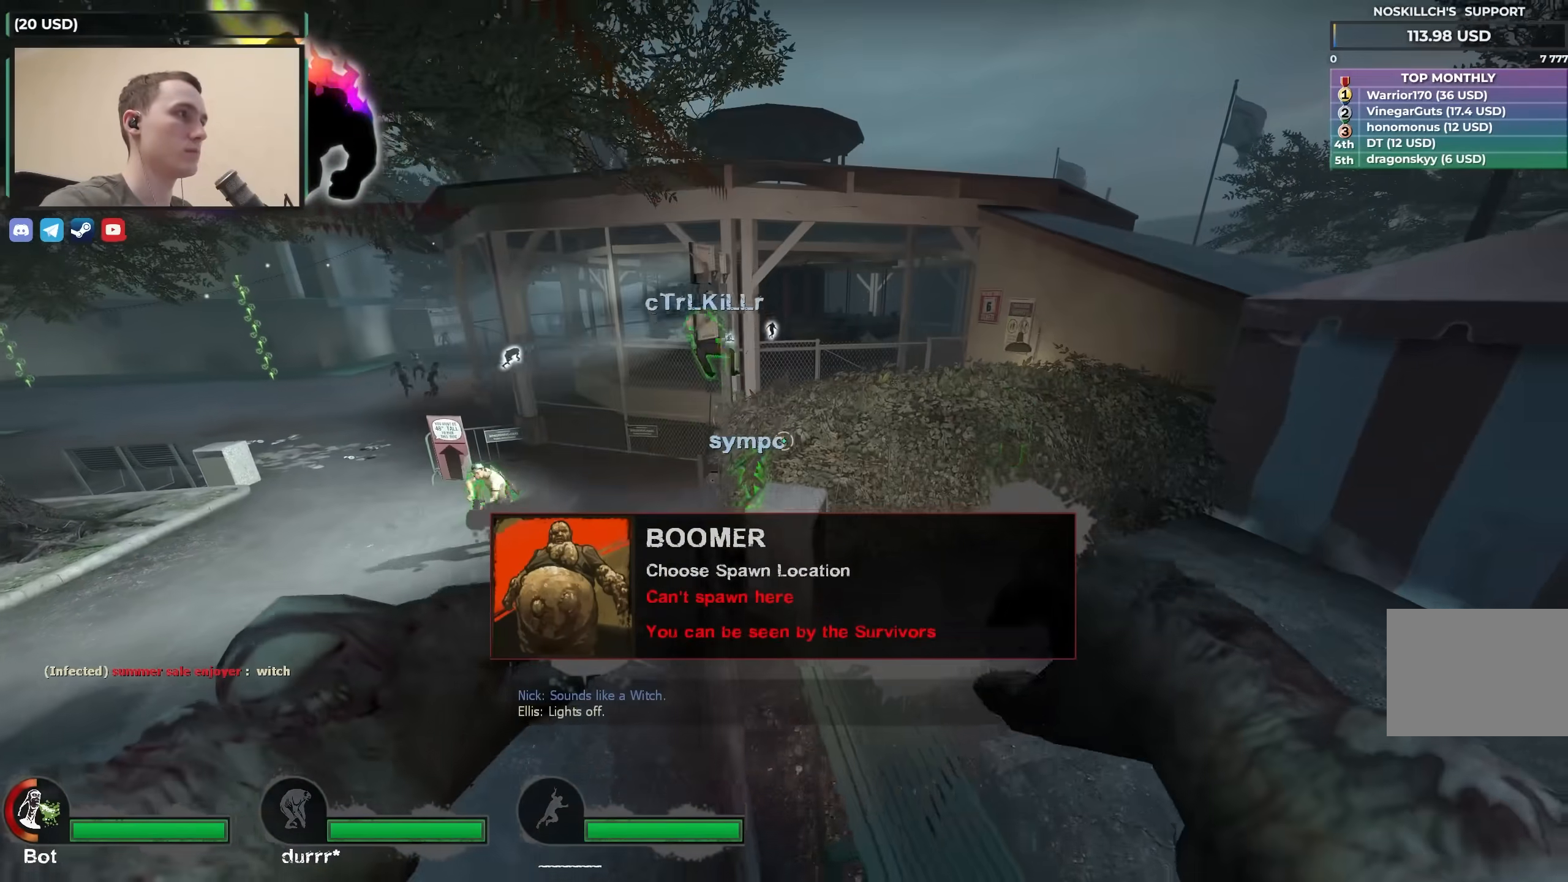
{"keys": ["ctrl", "d"], "events": [[367, "d", "down"], [367, "space", "down"], [417, "w", "up"], [500, "ctrl", "down"], [500, "space", "up"]]}
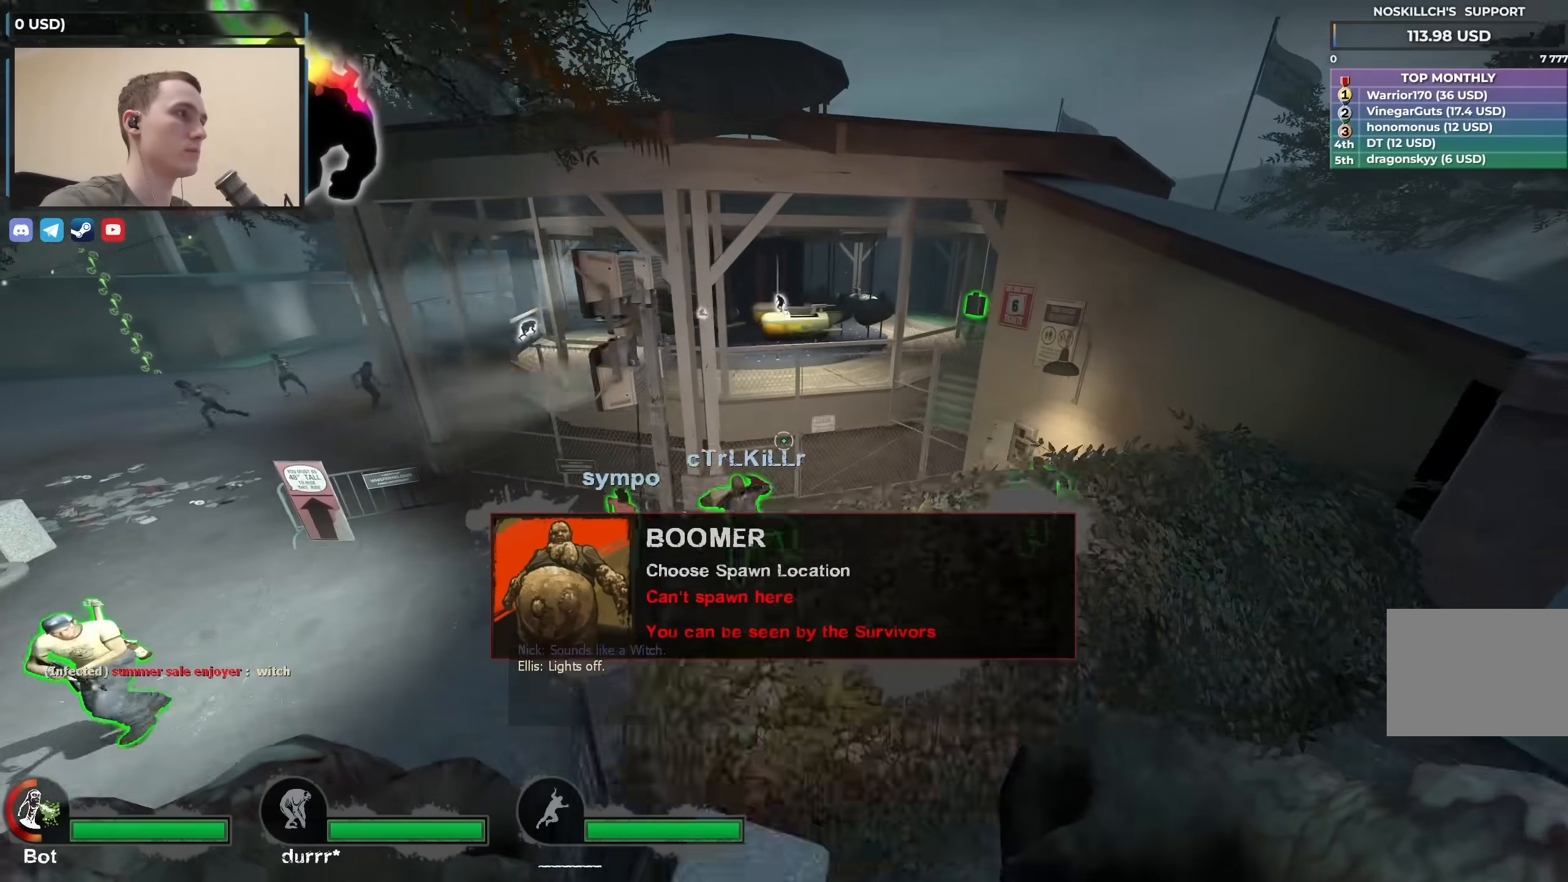
{"keys": ["d", "w"], "events": [[183, "ctrl", "up"], [467, "w", "down"]]}
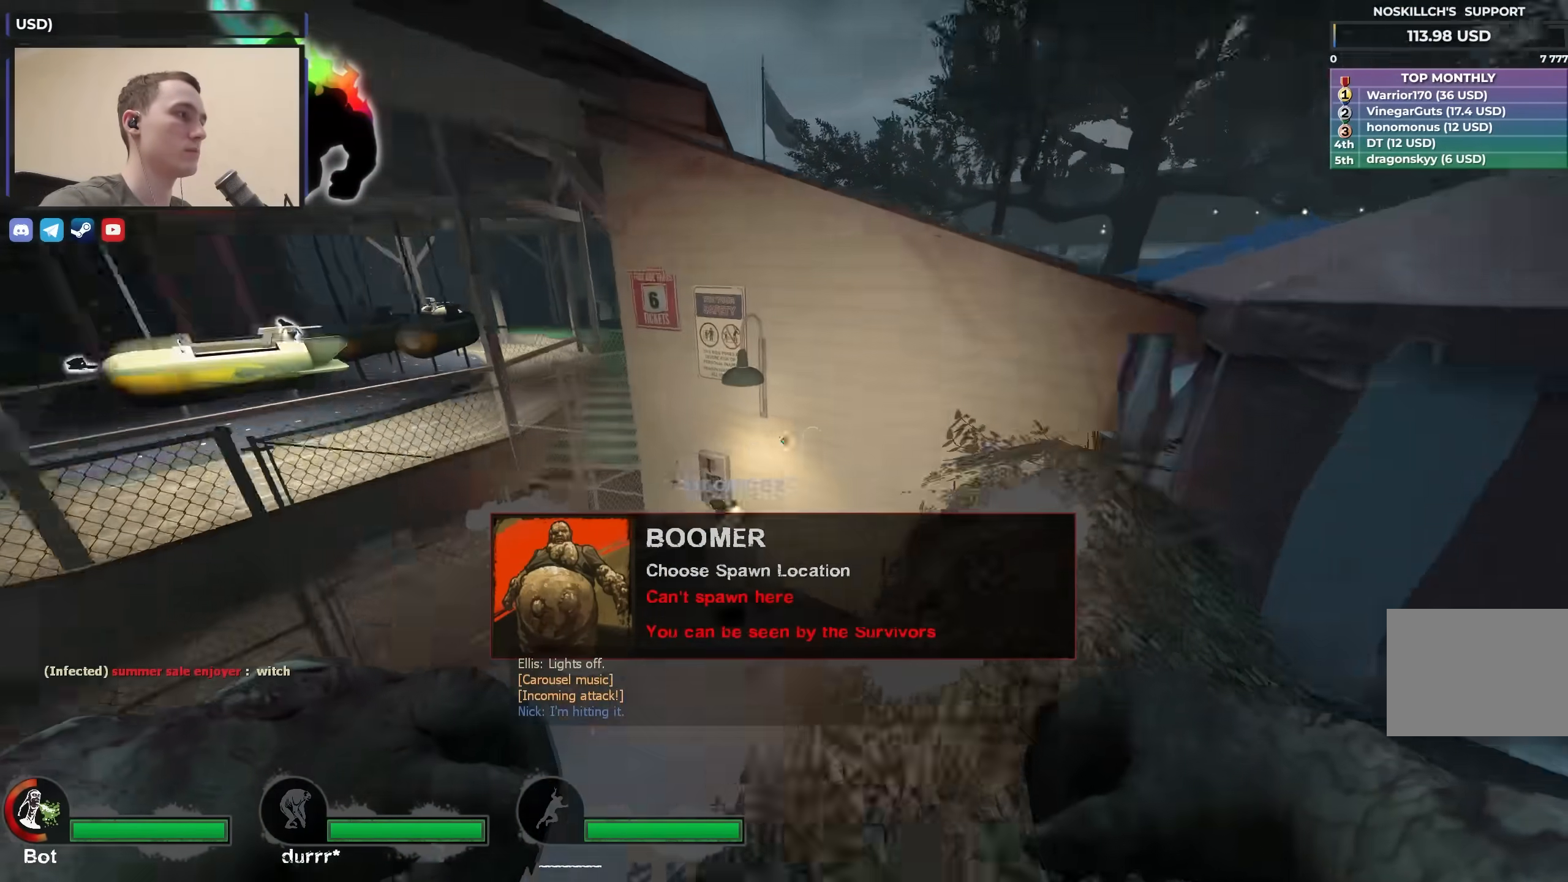
{"keys": ["w"], "events": [[300, "d", "up"]]}
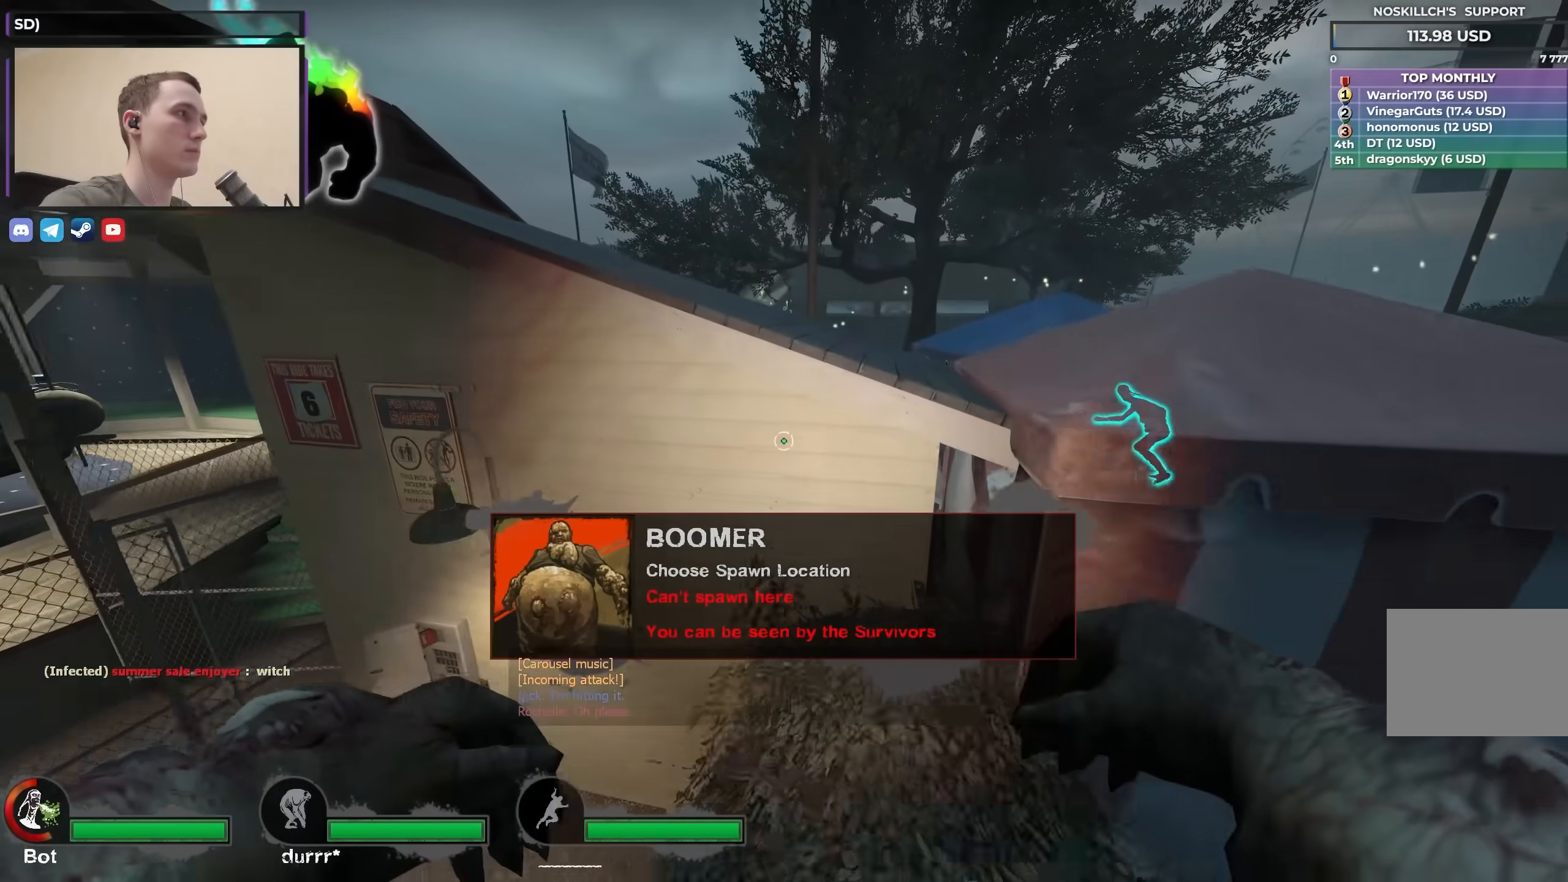
{"keys": ["d"], "events": [[183, "d", "down"], [183, "space", "down"], [233, "ctrl", "down"], [233, "w", "up"], [317, "space", "up"], [467, "ctrl", "up"]]}
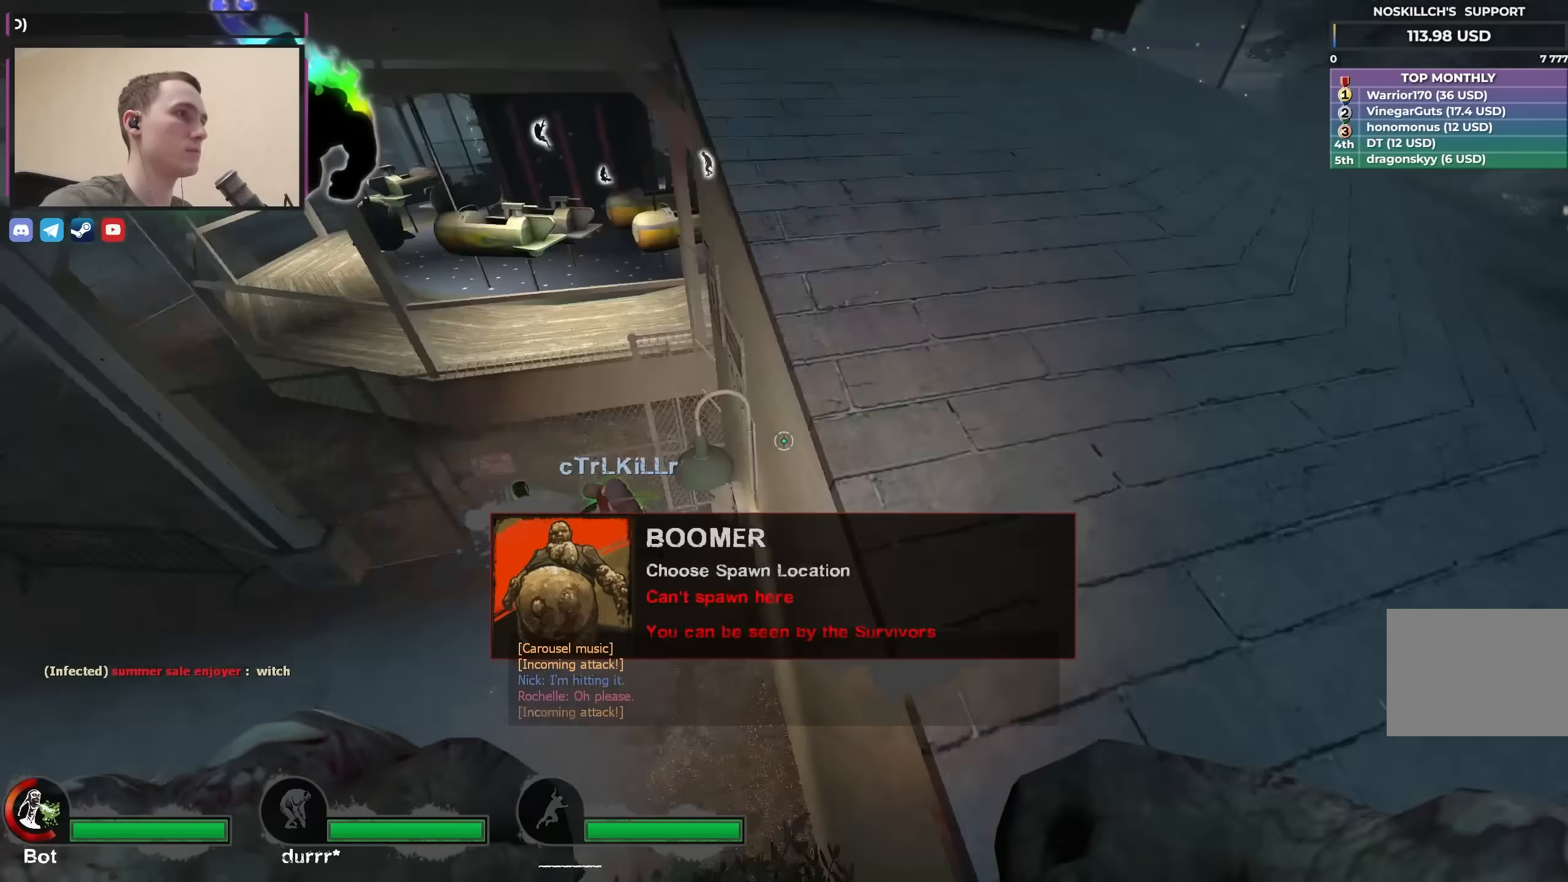
{"keys": ["a", "s"], "events": [[383, "s", "down"], [483, "a", "down"], [483, "d", "up"]]}
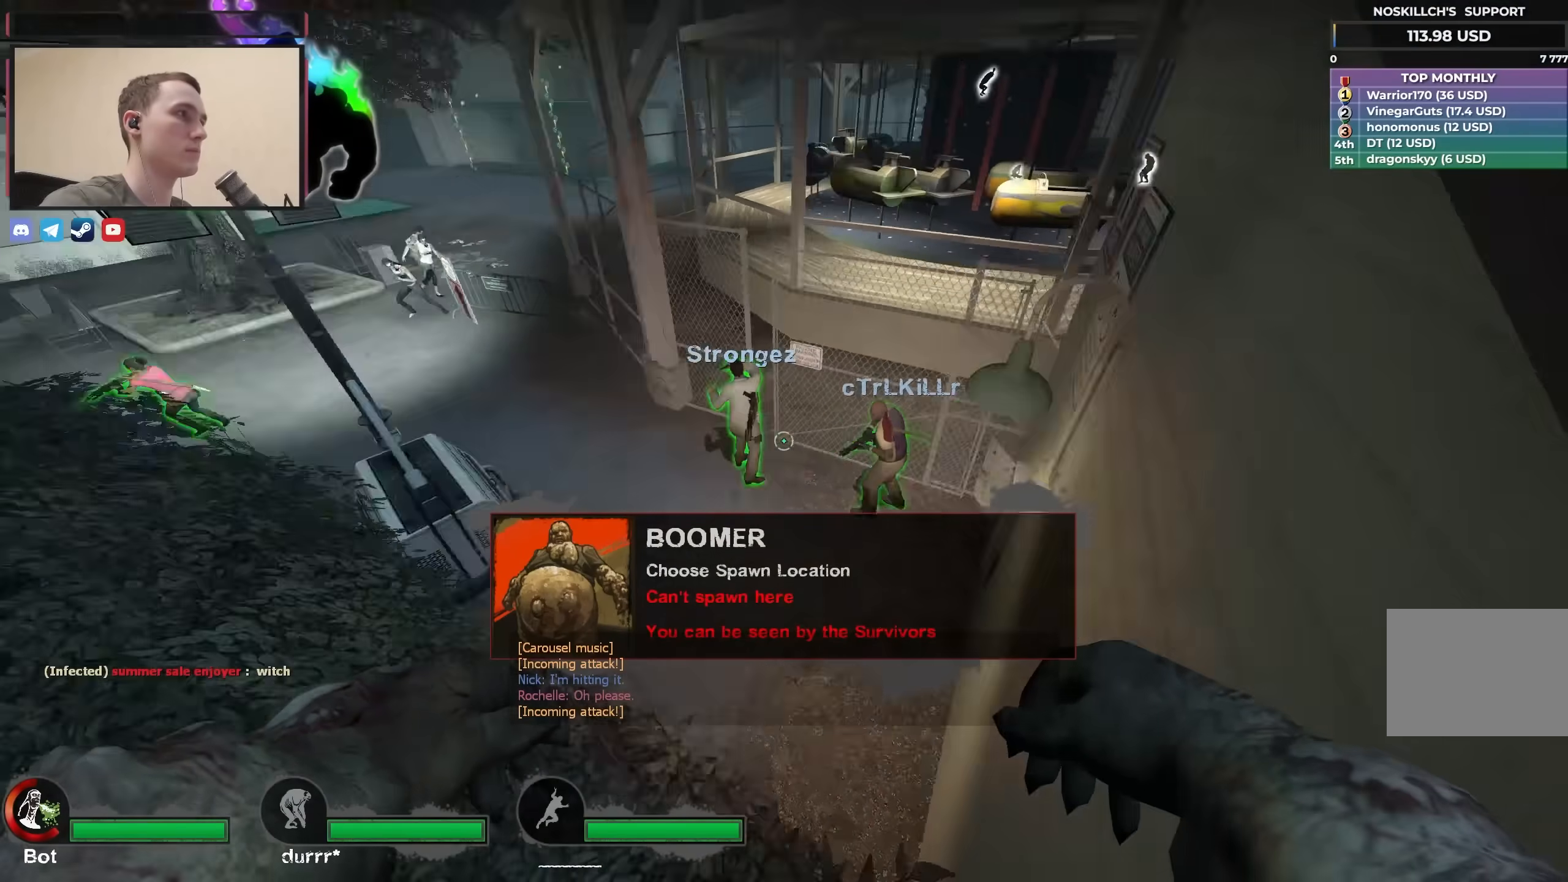
{"keys": ["d", "s"], "events": [[67, "s", "up"], [167, "a", "up"], [400, "s", "down"], [483, "d", "down"]]}
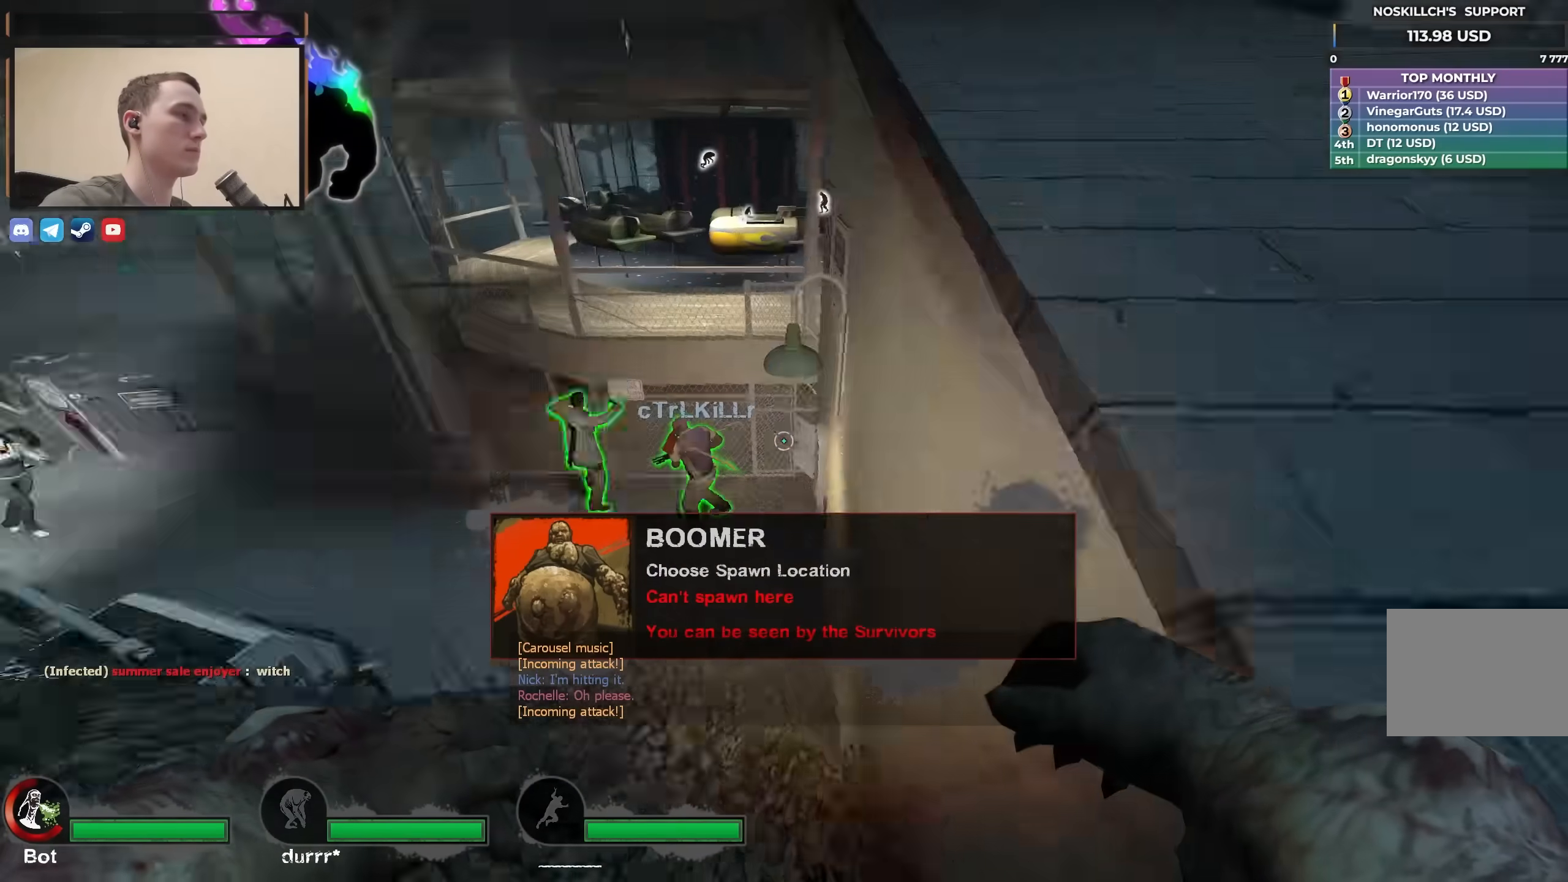
{"keys": ["d"], "events": [[33, "s", "up"], [33, "space", "down"], [83, "ctrl", "down"], [167, "space", "up"], [217, "w", "down"], [400, "ctrl", "up"], [450, "w", "up"]]}
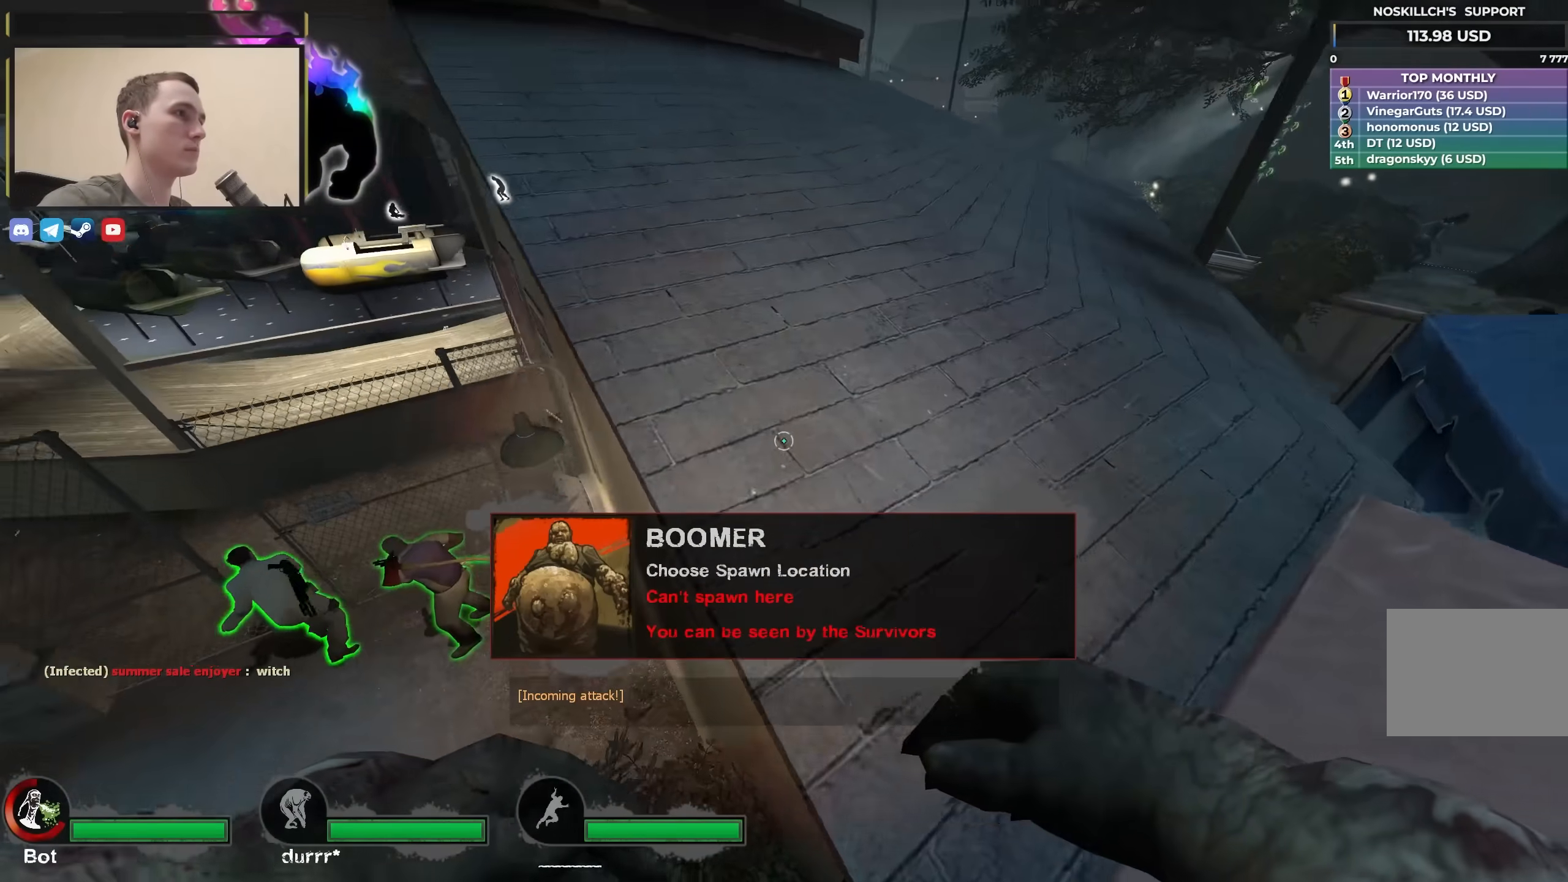
{"keys": ["d", "w"], "events": [[150, "w", "down"]]}
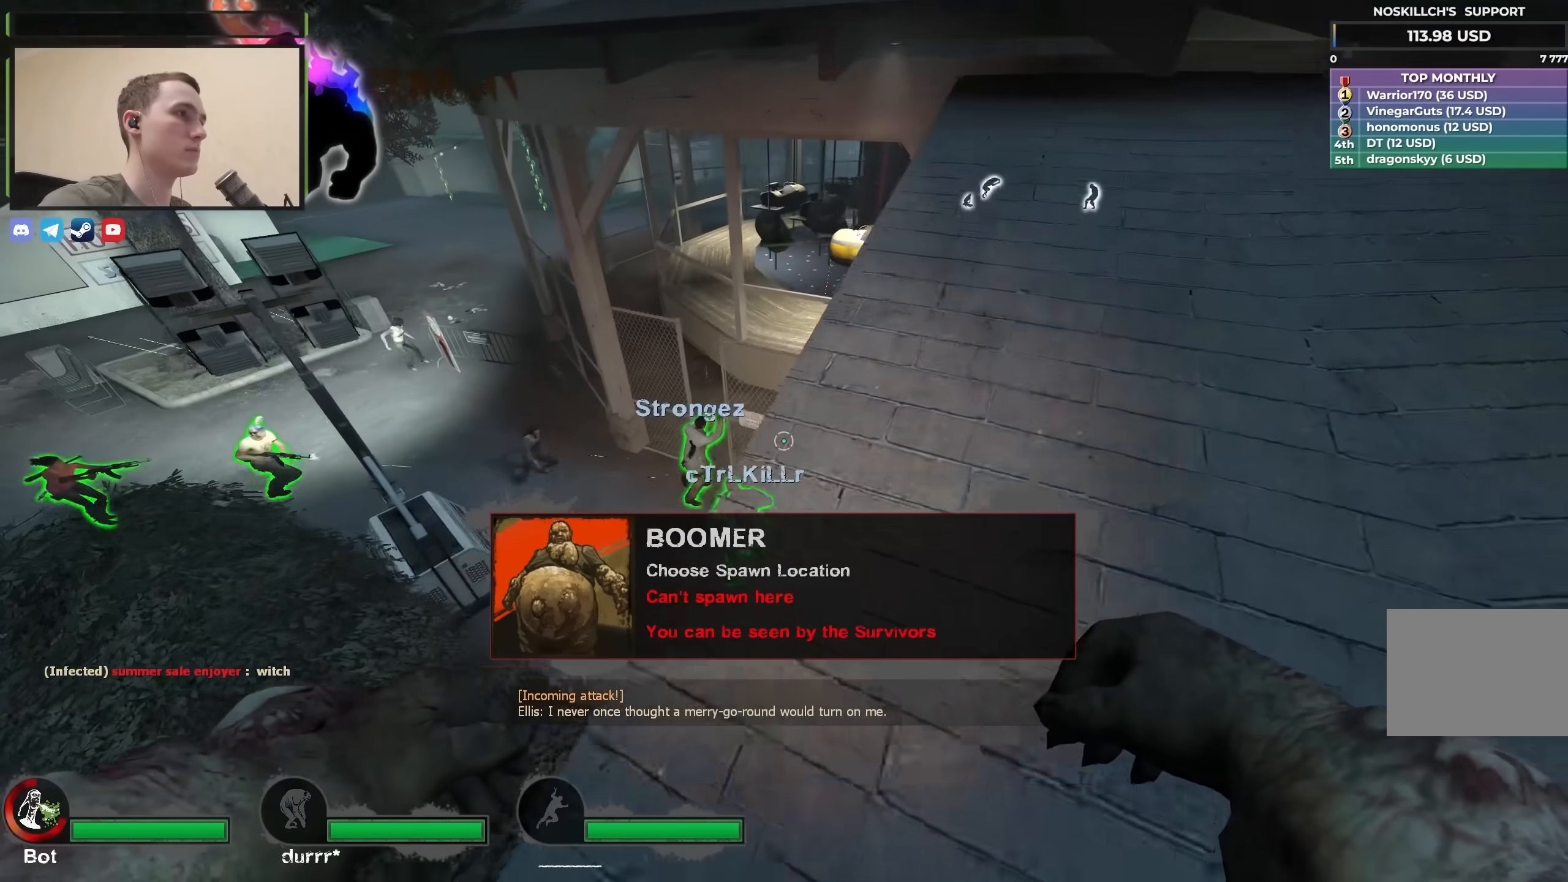
{"keys": ["d", "w"], "events": []}
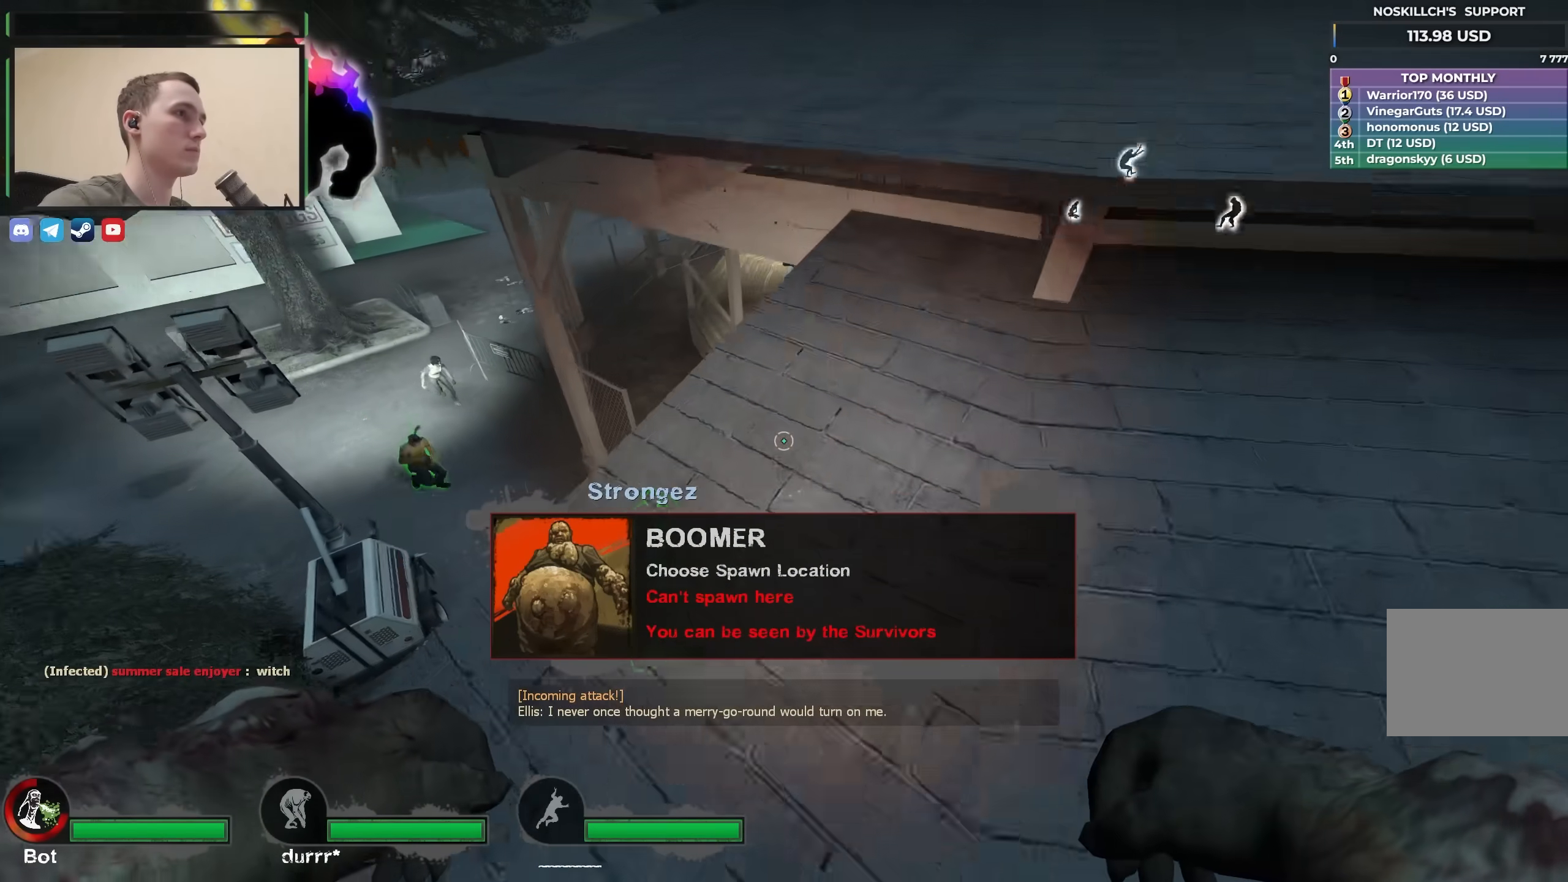
{"keys": ["d"], "events": [[83, "space", "down"], [133, "ctrl", "down"], [133, "w", "up"], [217, "space", "up"], [367, "ctrl", "up"]]}
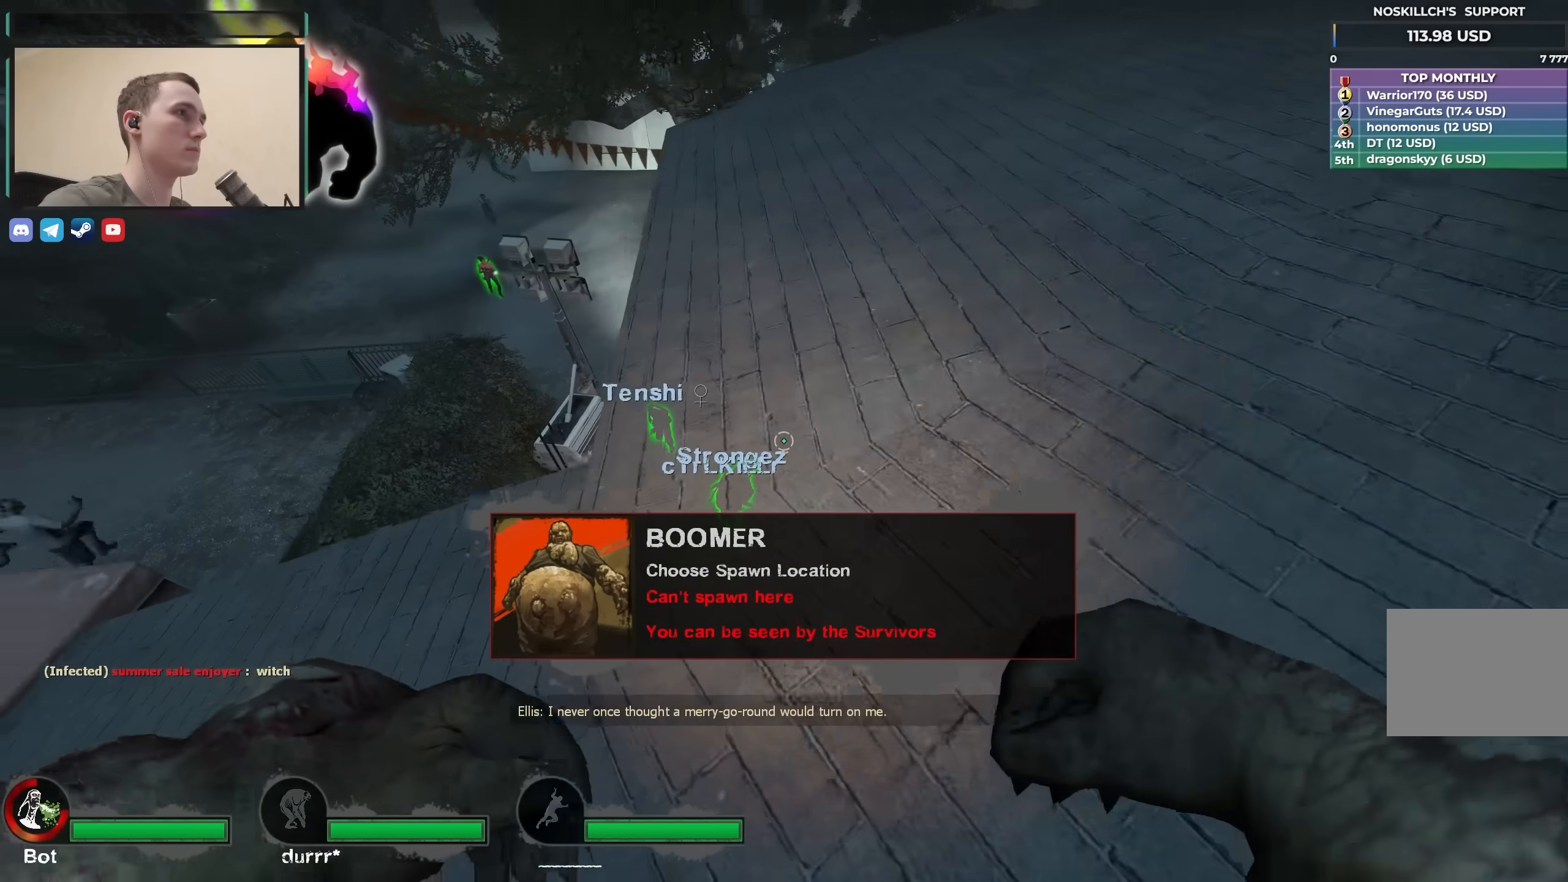
{"keys": ["d", "s"], "events": [[300, "s", "down"]]}
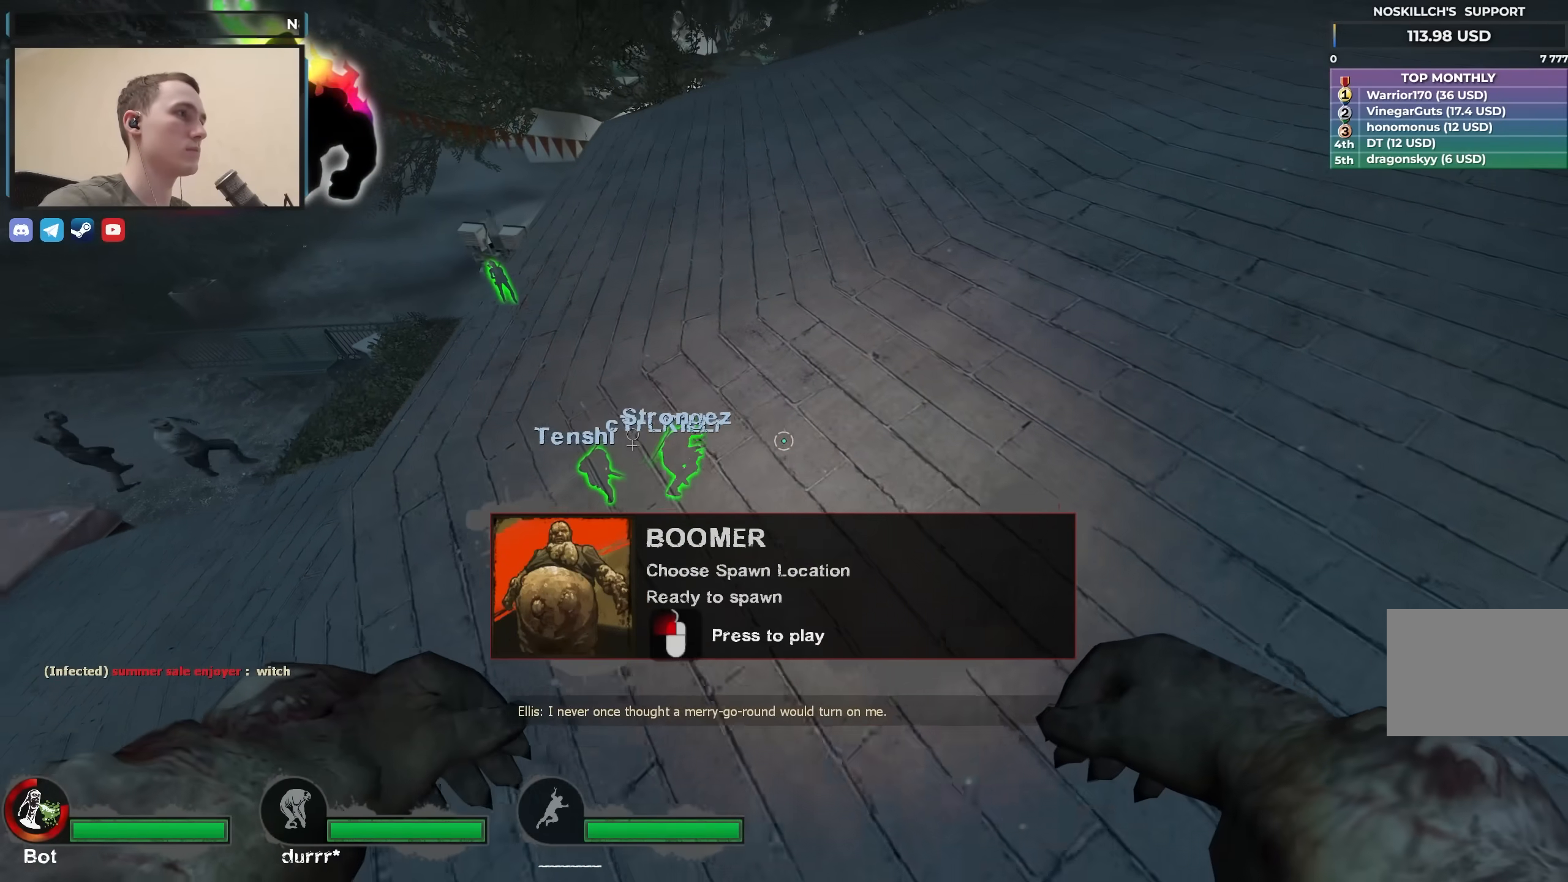
{"keys": ["a", "w"], "events": [[167, "s", "up"], [300, "w", "down"], [450, "d", "up"], [500, "a", "down"]]}
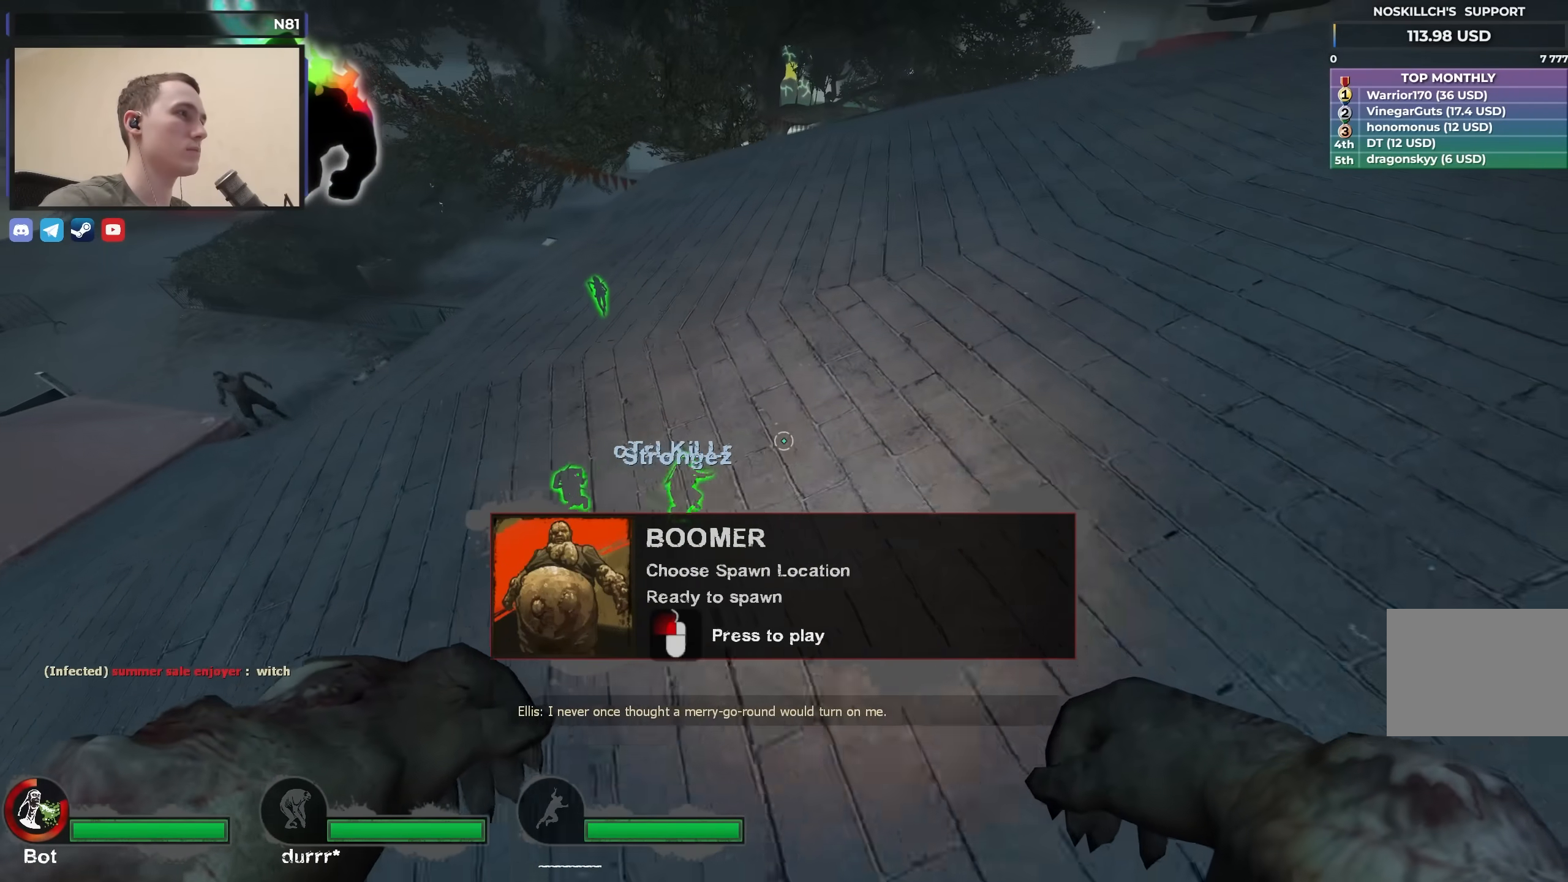
{"keys": [], "events": [[317, "w", "up"], [417, "a", "up"]]}